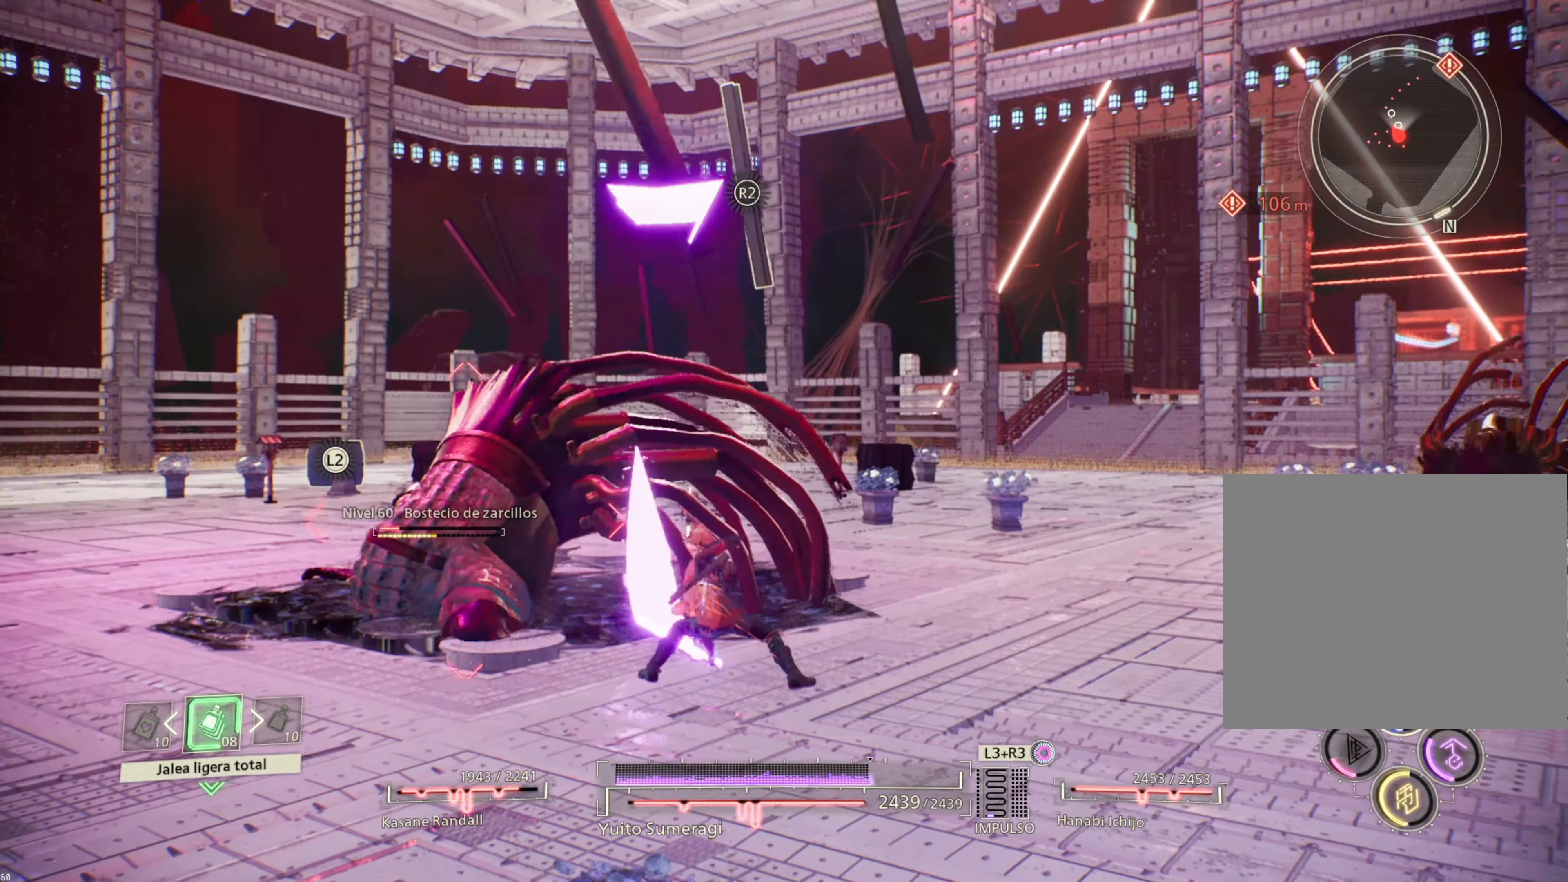
Gameplay with a controller (PlayStation layout); each line is a JSON object with the inputs held at the frame after it. "events" lists button and stick changes between this image and that frame as [ms after this image, input, new state], when the widget could be followed in between.
{"buttons": [], "left_stick": "center", "right_stick": "center", "events": [[83, "R1", "down"], [200, "R1", "up"], [283, "R1", "down"], [383, "R1", "up"], [500, "left_stick", "center"]]}
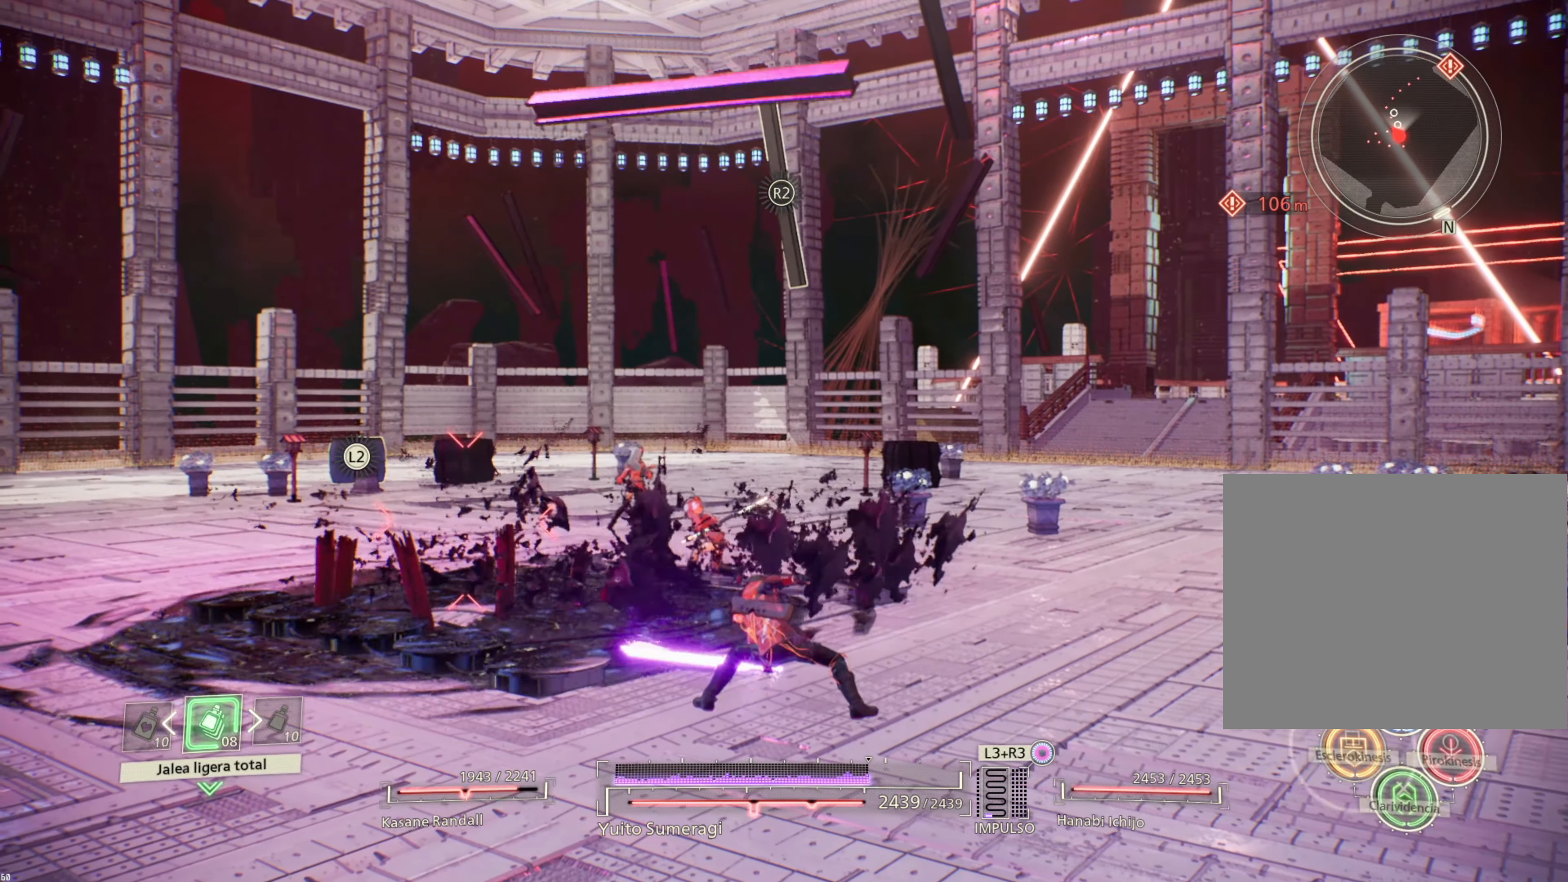
{"buttons": [], "left_stick": "down-right", "right_stick": "center", "events": [[216, "left_stick", "down-right"]]}
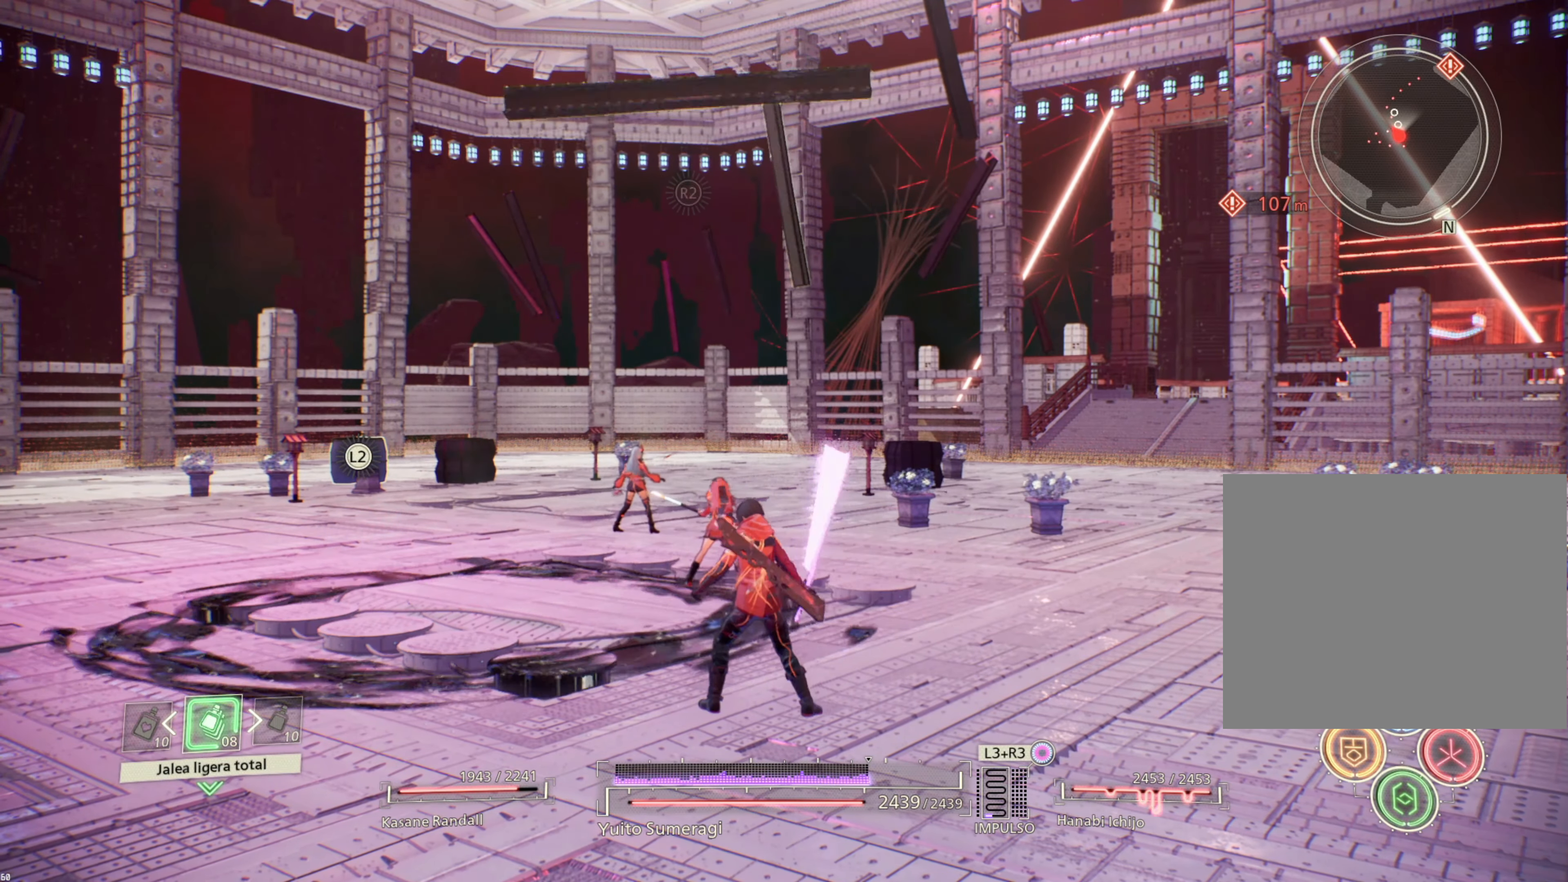
{"buttons": [], "left_stick": "down-right", "right_stick": "center", "events": []}
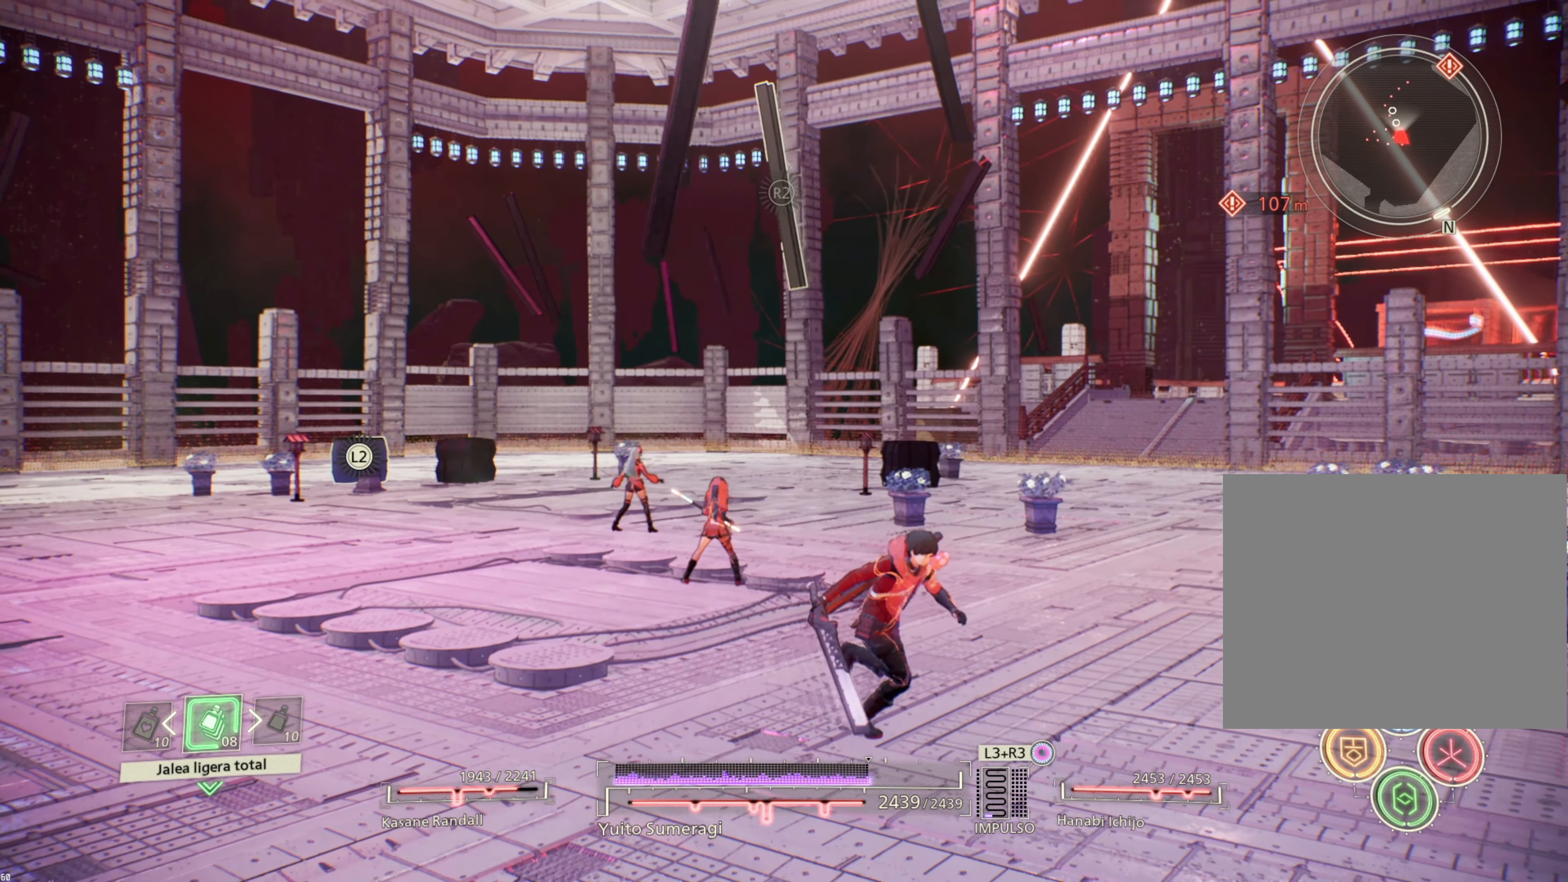
{"buttons": [], "left_stick": "down-right", "right_stick": "center", "events": []}
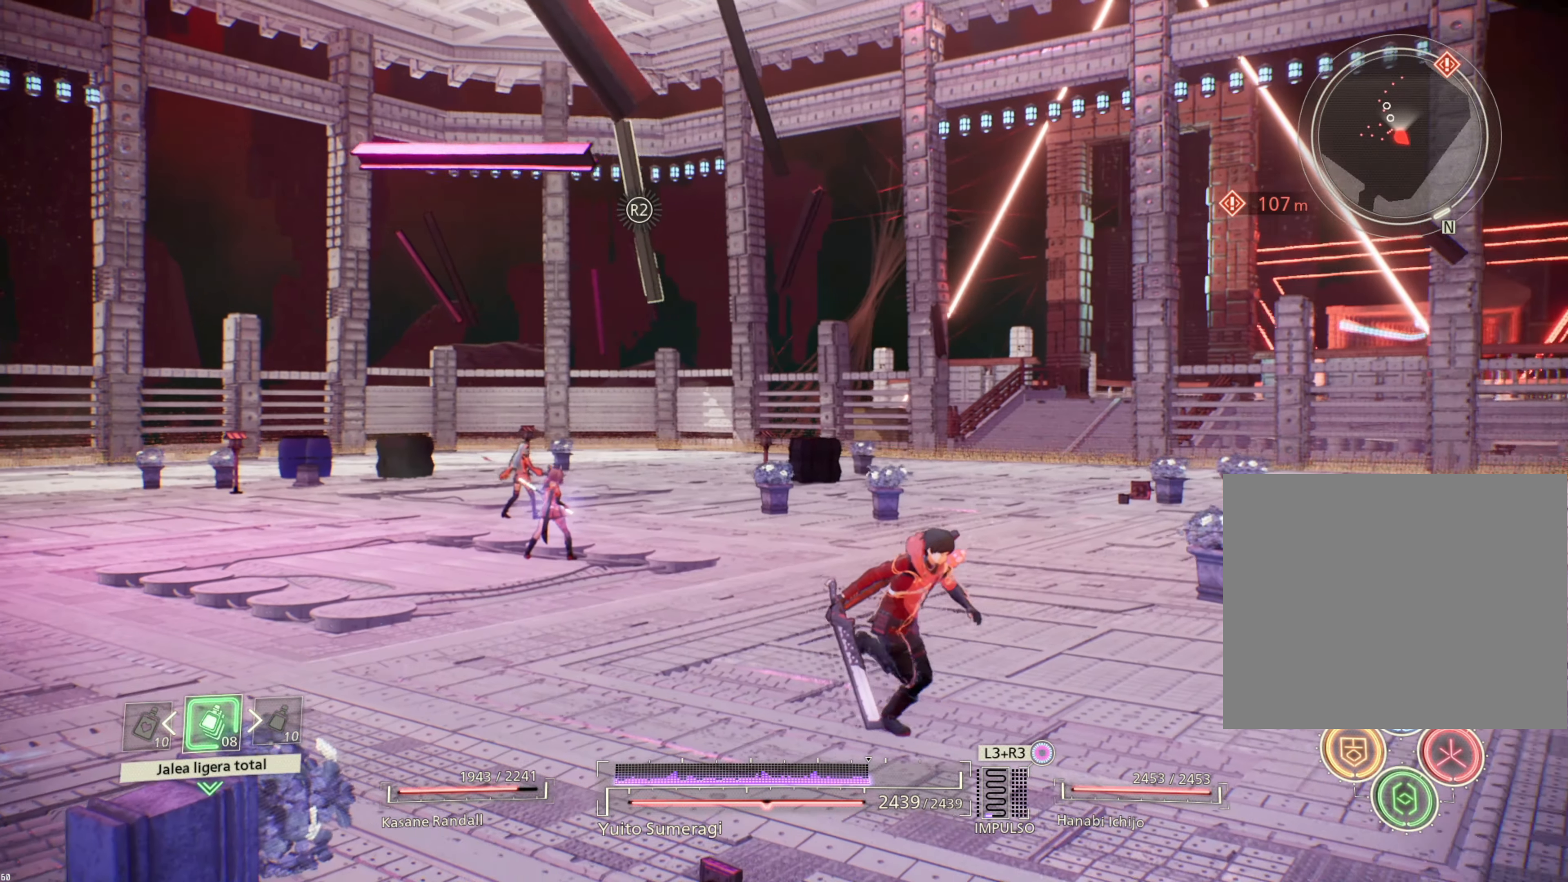
{"buttons": [], "left_stick": "down", "right_stick": "center", "events": [[483, "left_stick", "down"]]}
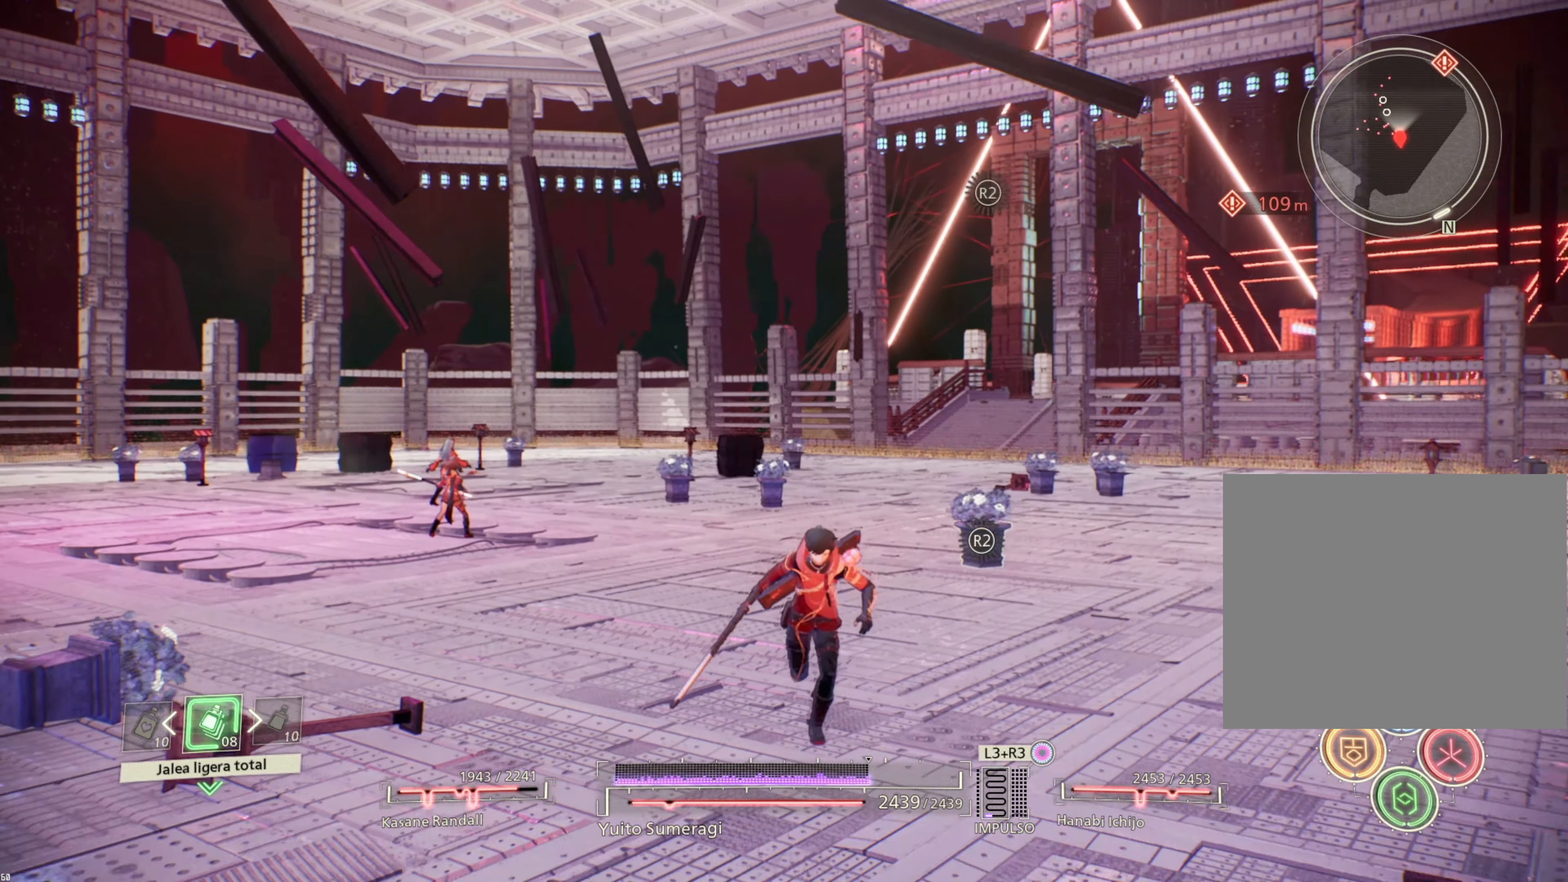
{"buttons": [], "left_stick": "center", "right_stick": "center", "events": [[150, "left_stick", "center"]]}
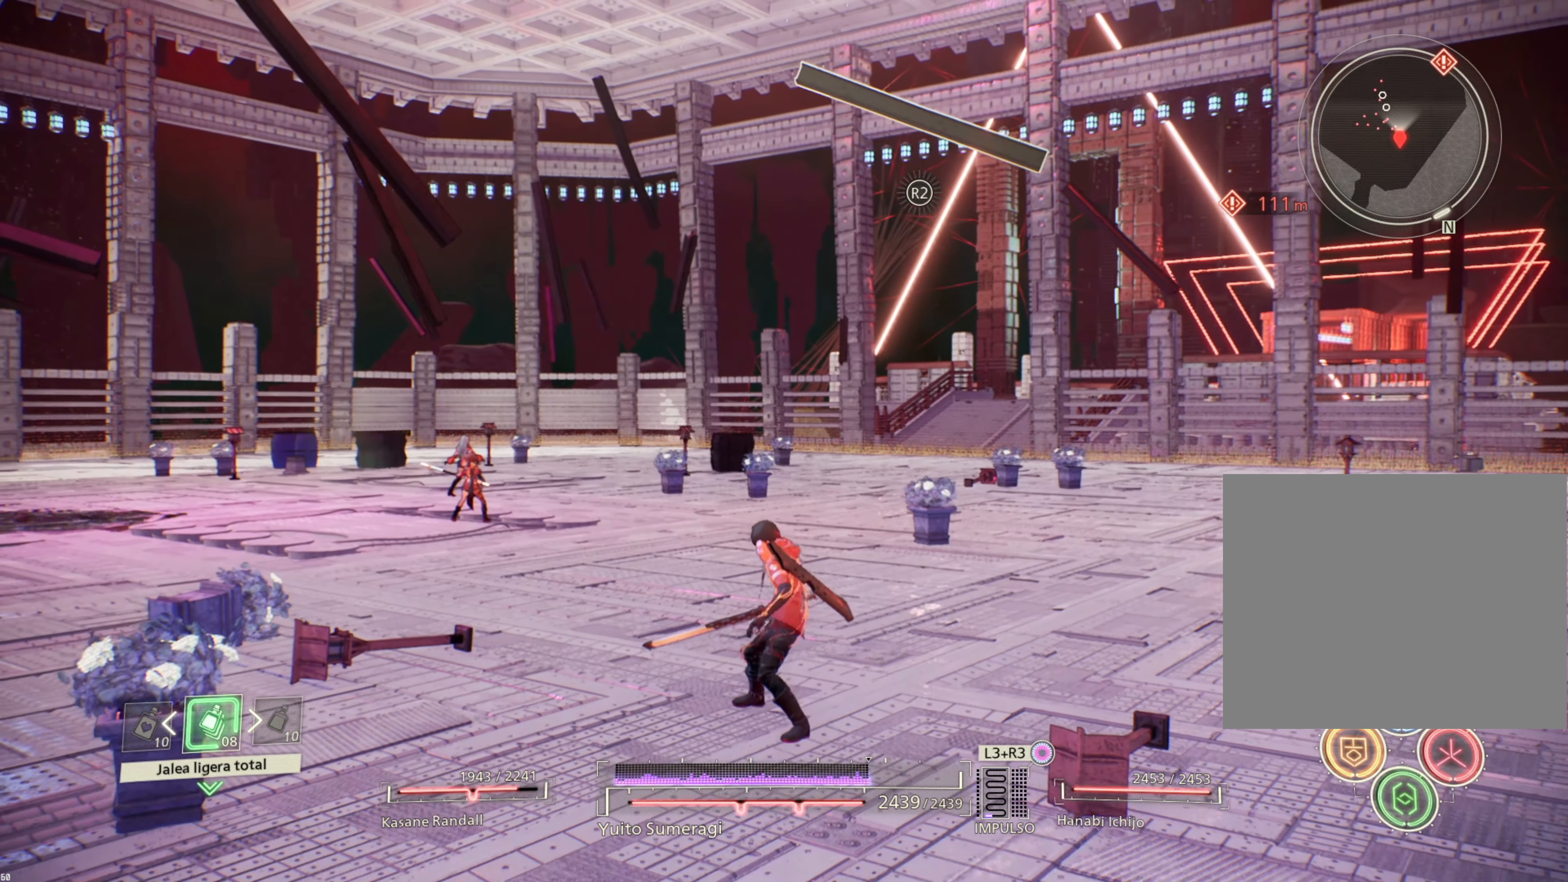
{"buttons": [], "left_stick": "center", "right_stick": "center", "events": []}
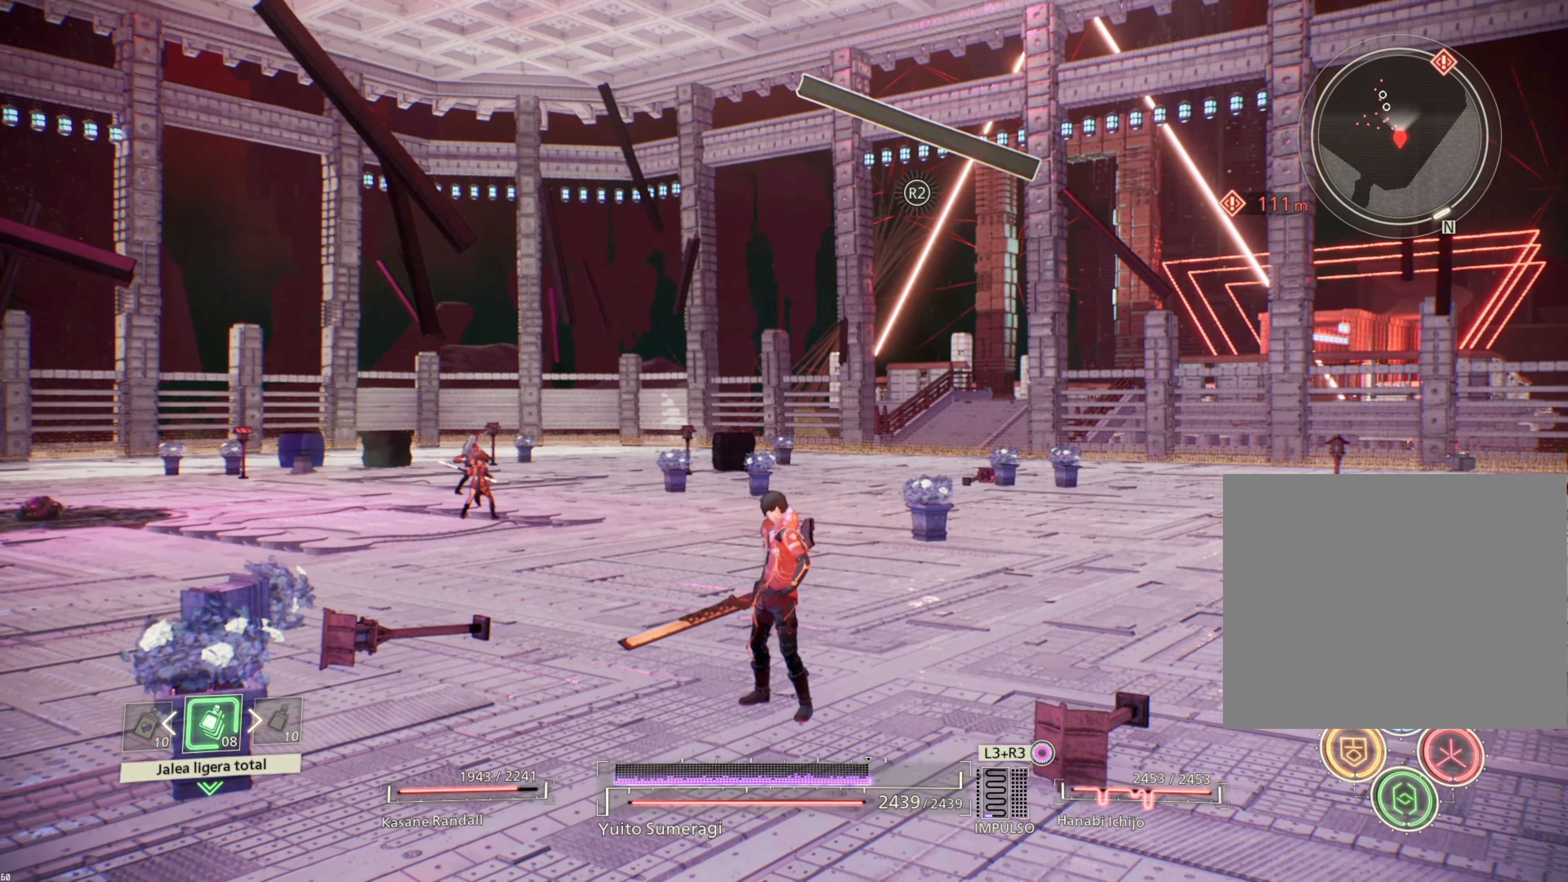
{"buttons": [], "left_stick": "center", "right_stick": "down-left", "events": [[333, "right_stick", "down-left"]]}
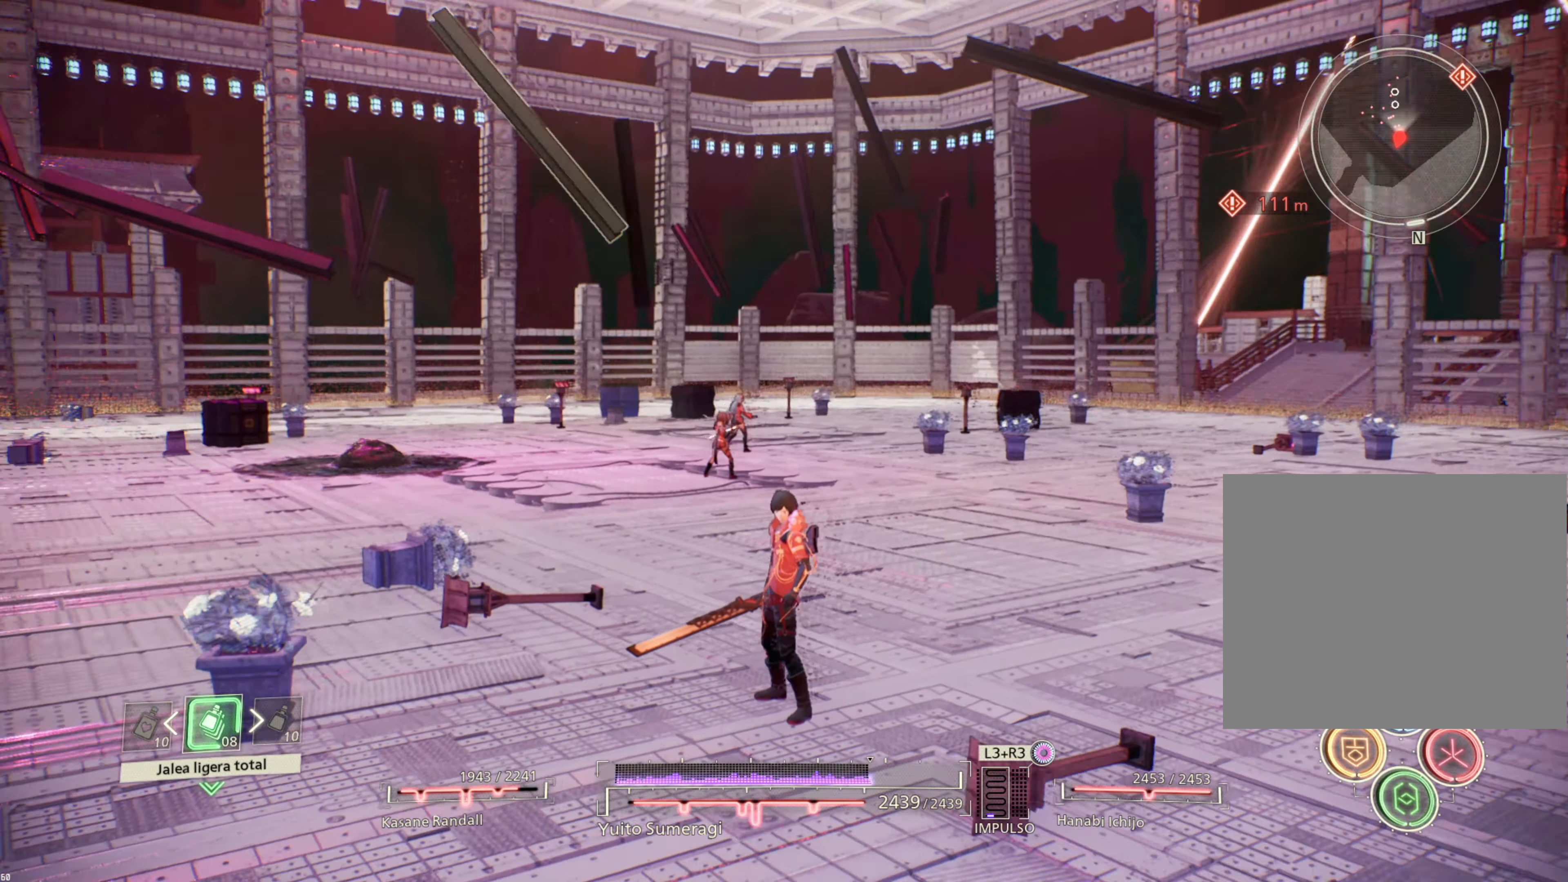
{"buttons": [], "left_stick": "center", "right_stick": "center", "events": [[83, "right_stick", "center"]]}
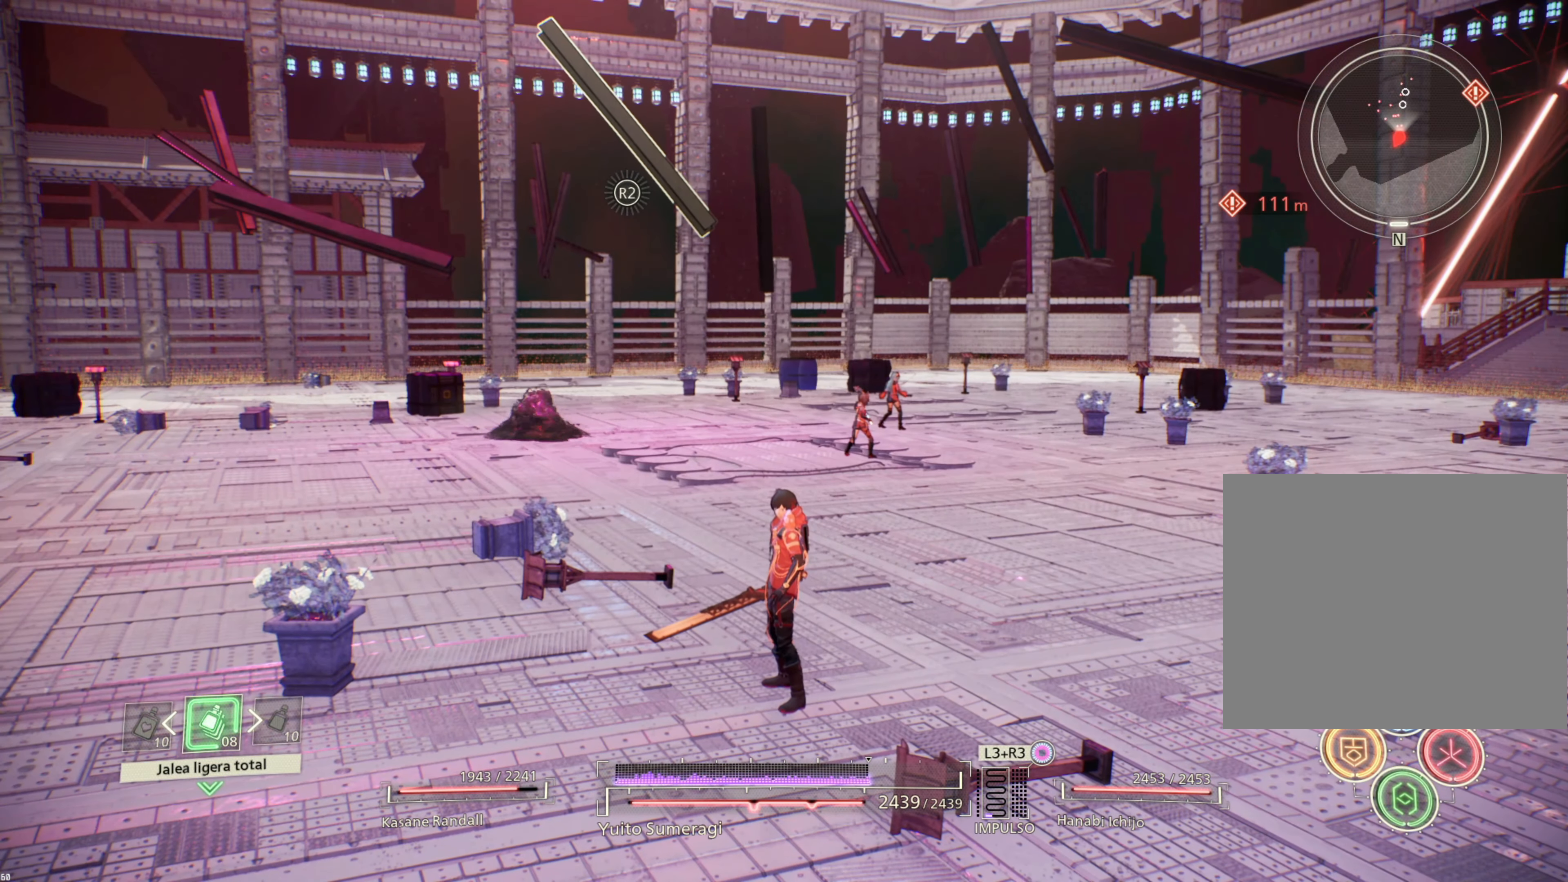
{"buttons": [], "left_stick": "center", "right_stick": "center", "events": []}
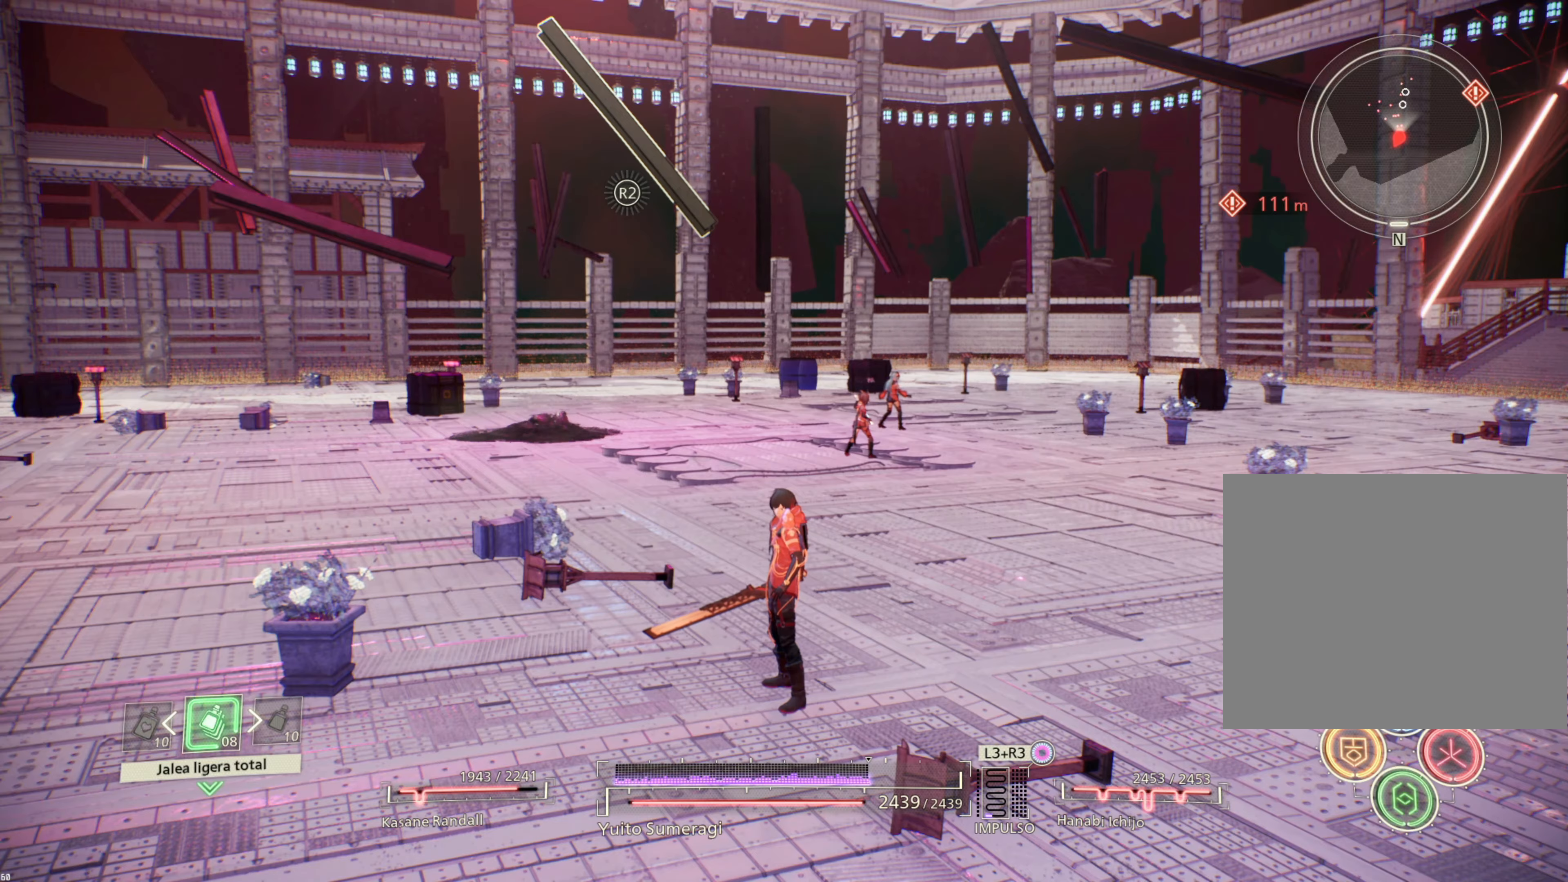
{"buttons": [], "left_stick": "down-right", "right_stick": "center", "events": [[67, "right_stick", "left"], [133, "left_stick", "right"], [383, "right_stick", "center"], [483, "left_stick", "down-right"]]}
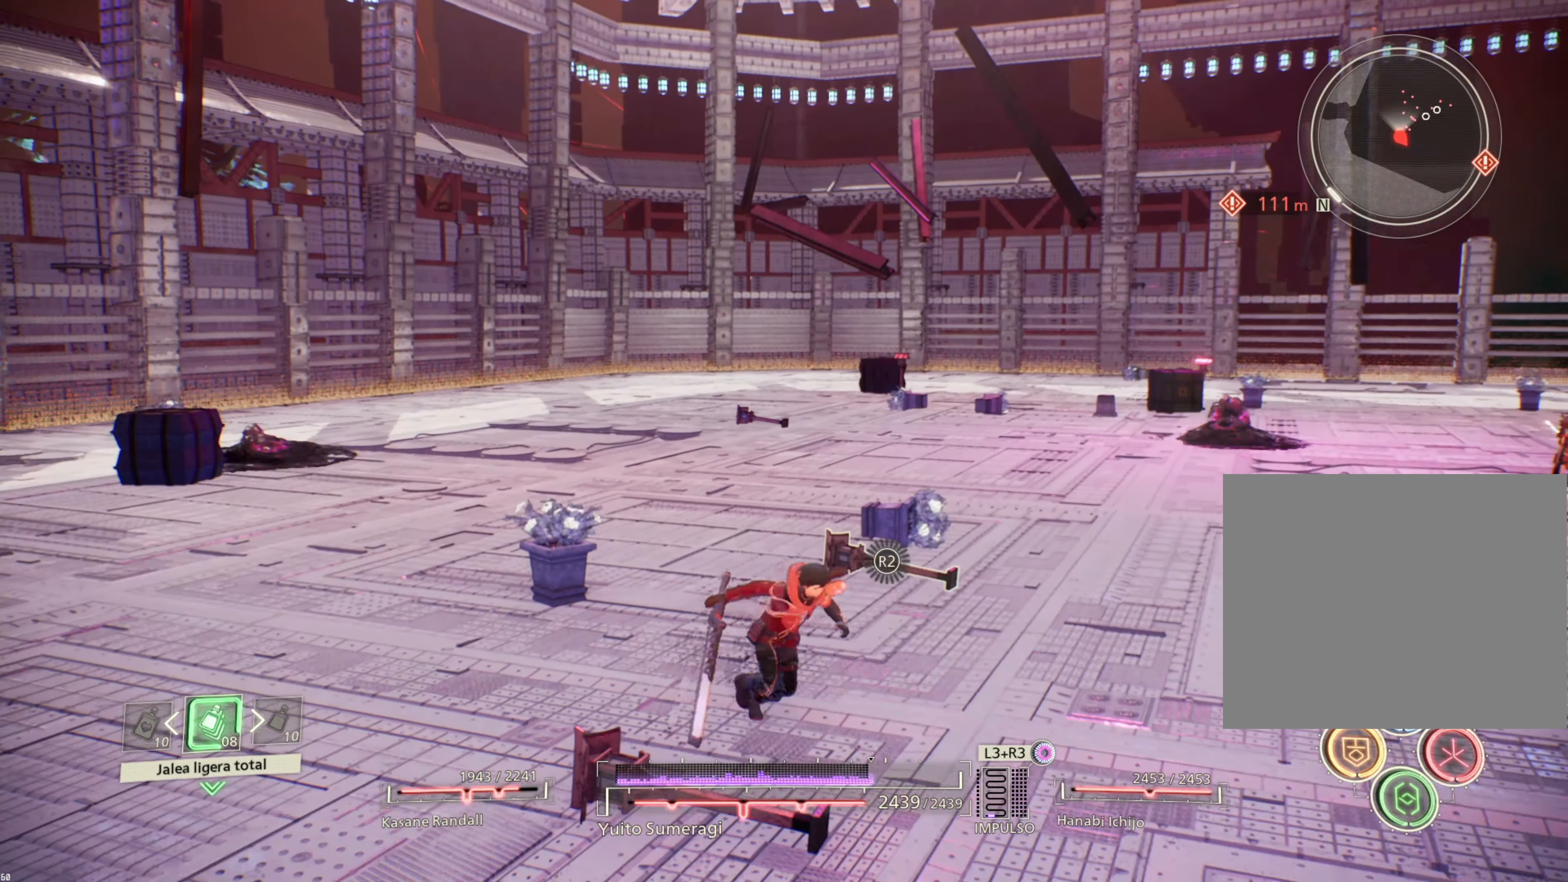
{"buttons": [], "left_stick": "down-right", "right_stick": "center", "events": []}
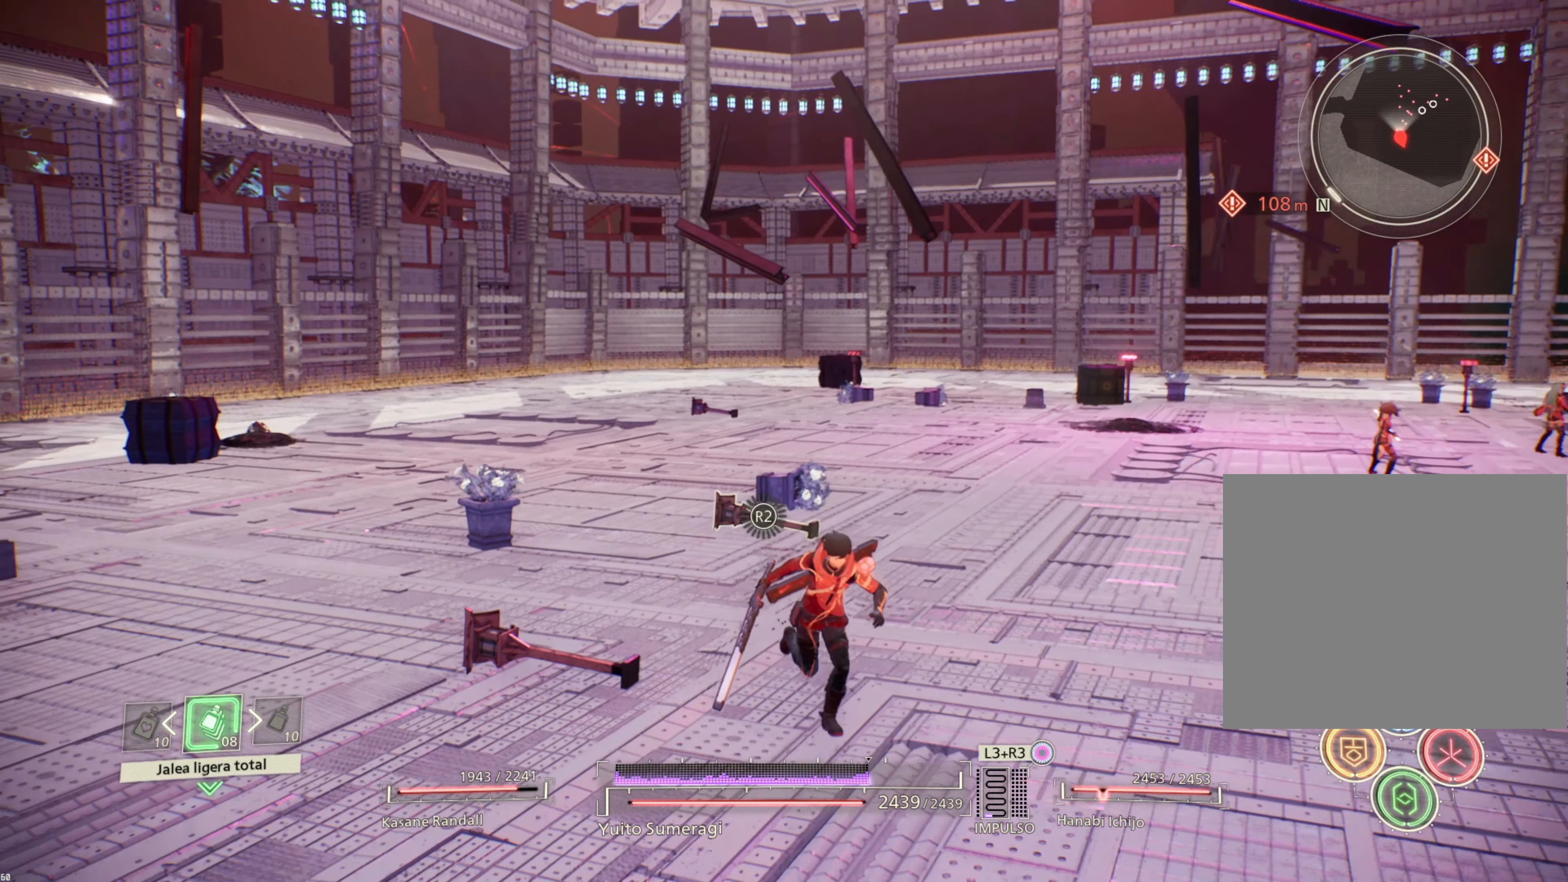
{"buttons": [], "left_stick": "down-right", "right_stick": "center", "events": []}
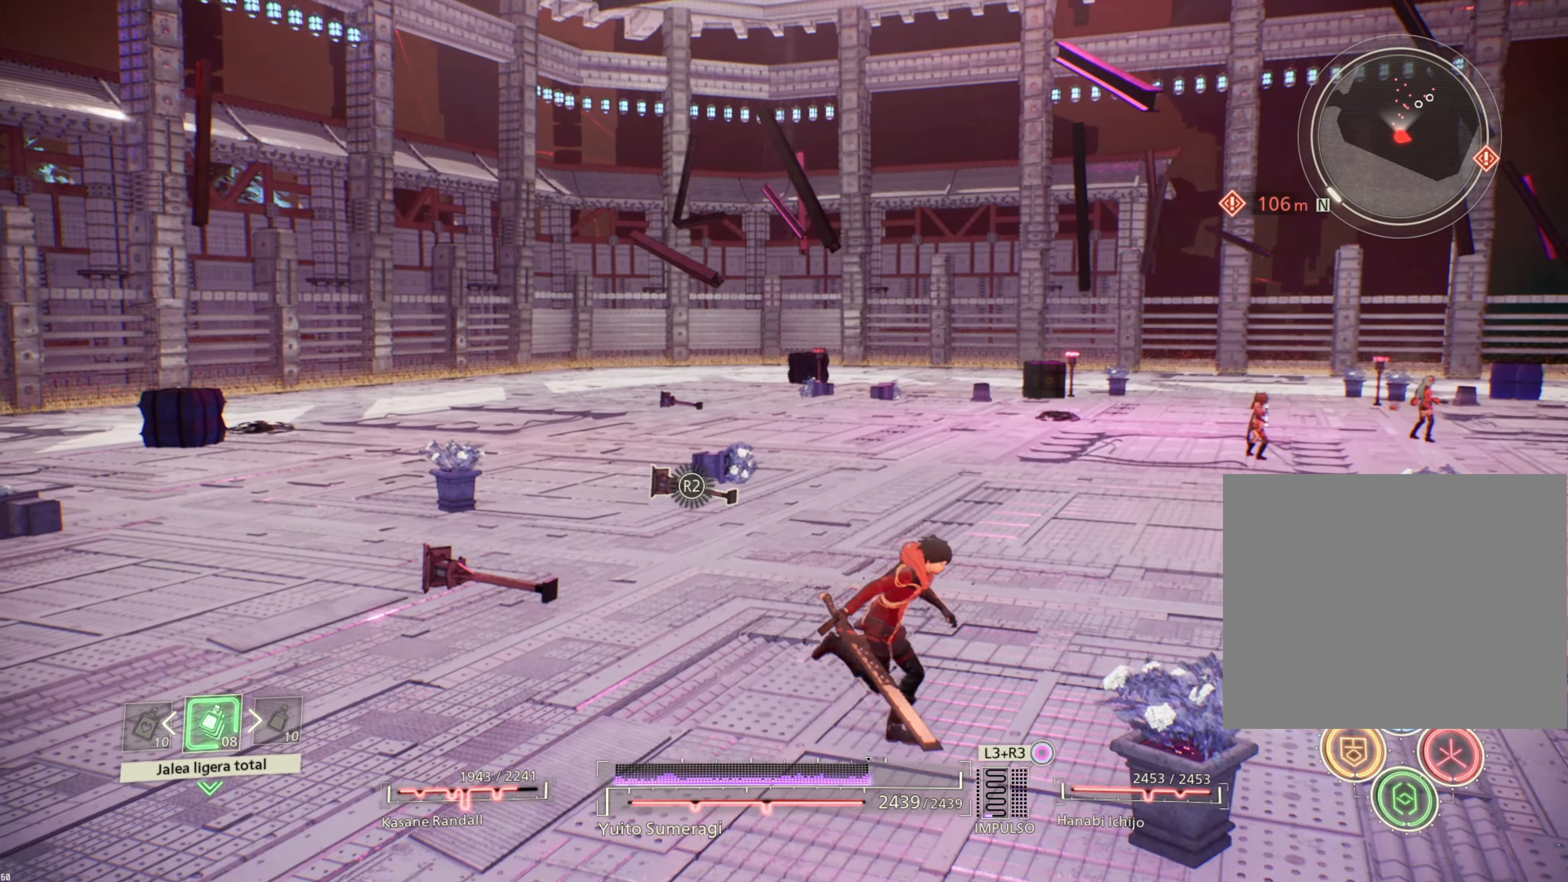
{"buttons": [], "left_stick": "left", "right_stick": "center", "events": [[67, "left_stick", "down-left"], [183, "left_stick", "left"]]}
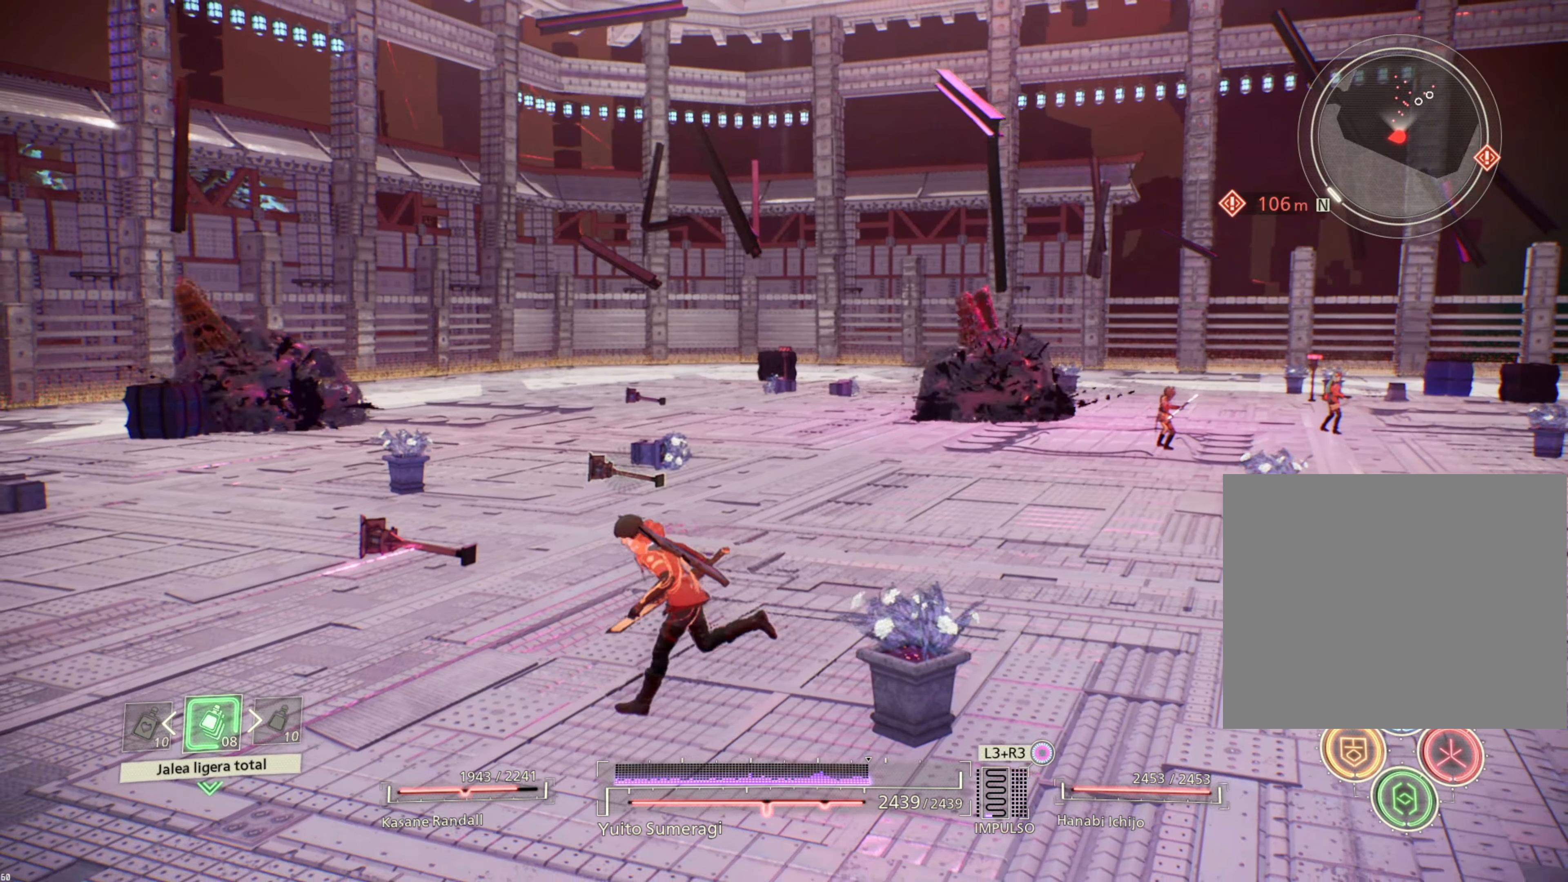
{"buttons": ["R2"], "left_stick": "left", "right_stick": "center", "events": [[117, "R2", "down"]]}
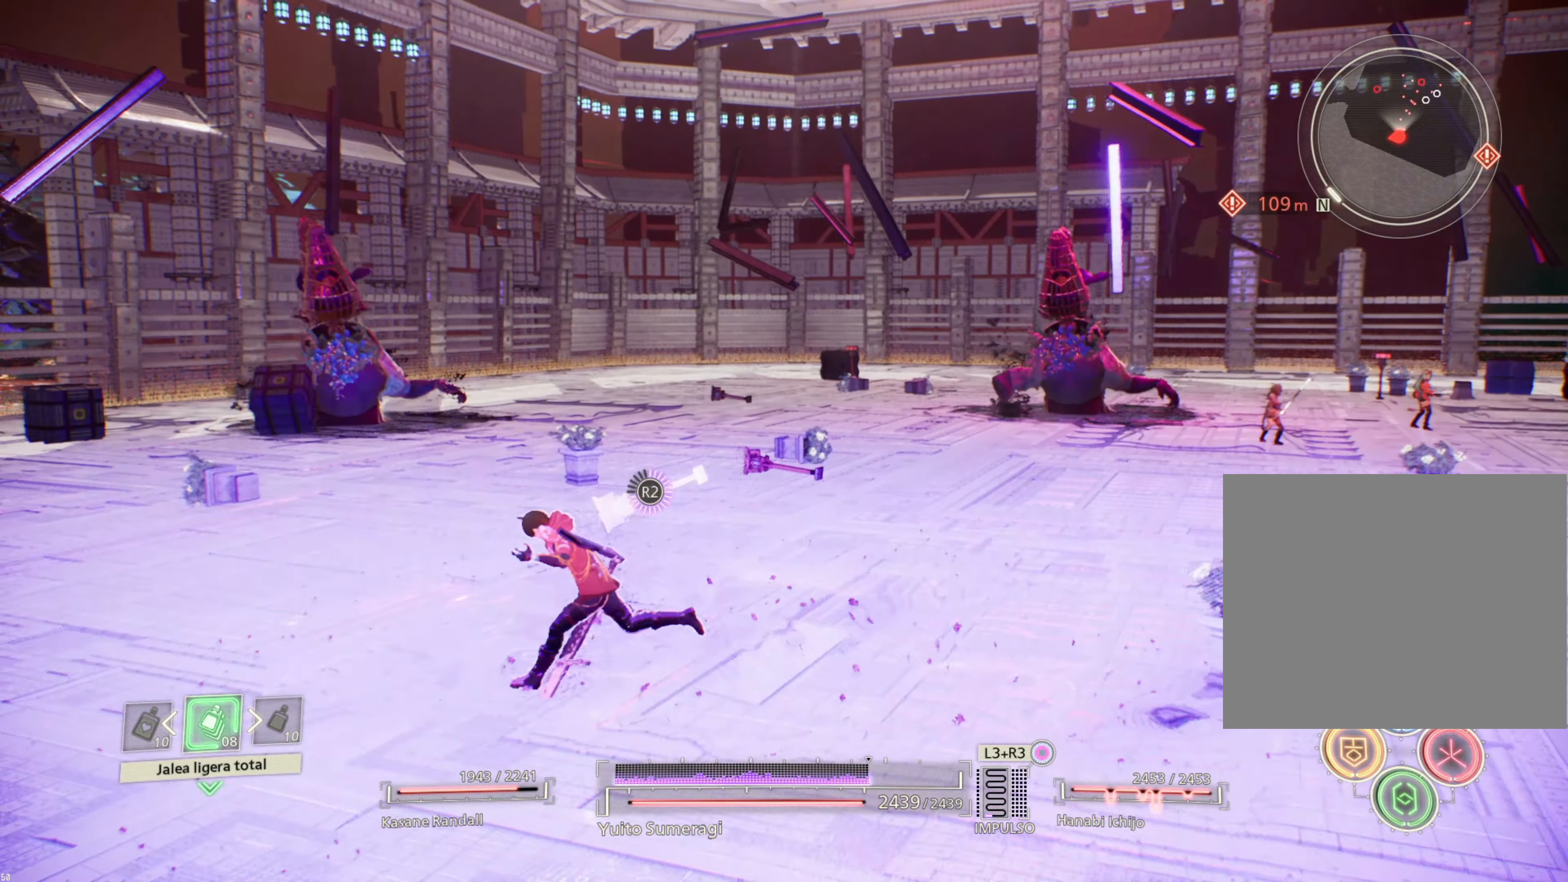
{"buttons": ["R2"], "left_stick": "up-left", "right_stick": "center", "events": [[333, "left_stick", "up-left"]]}
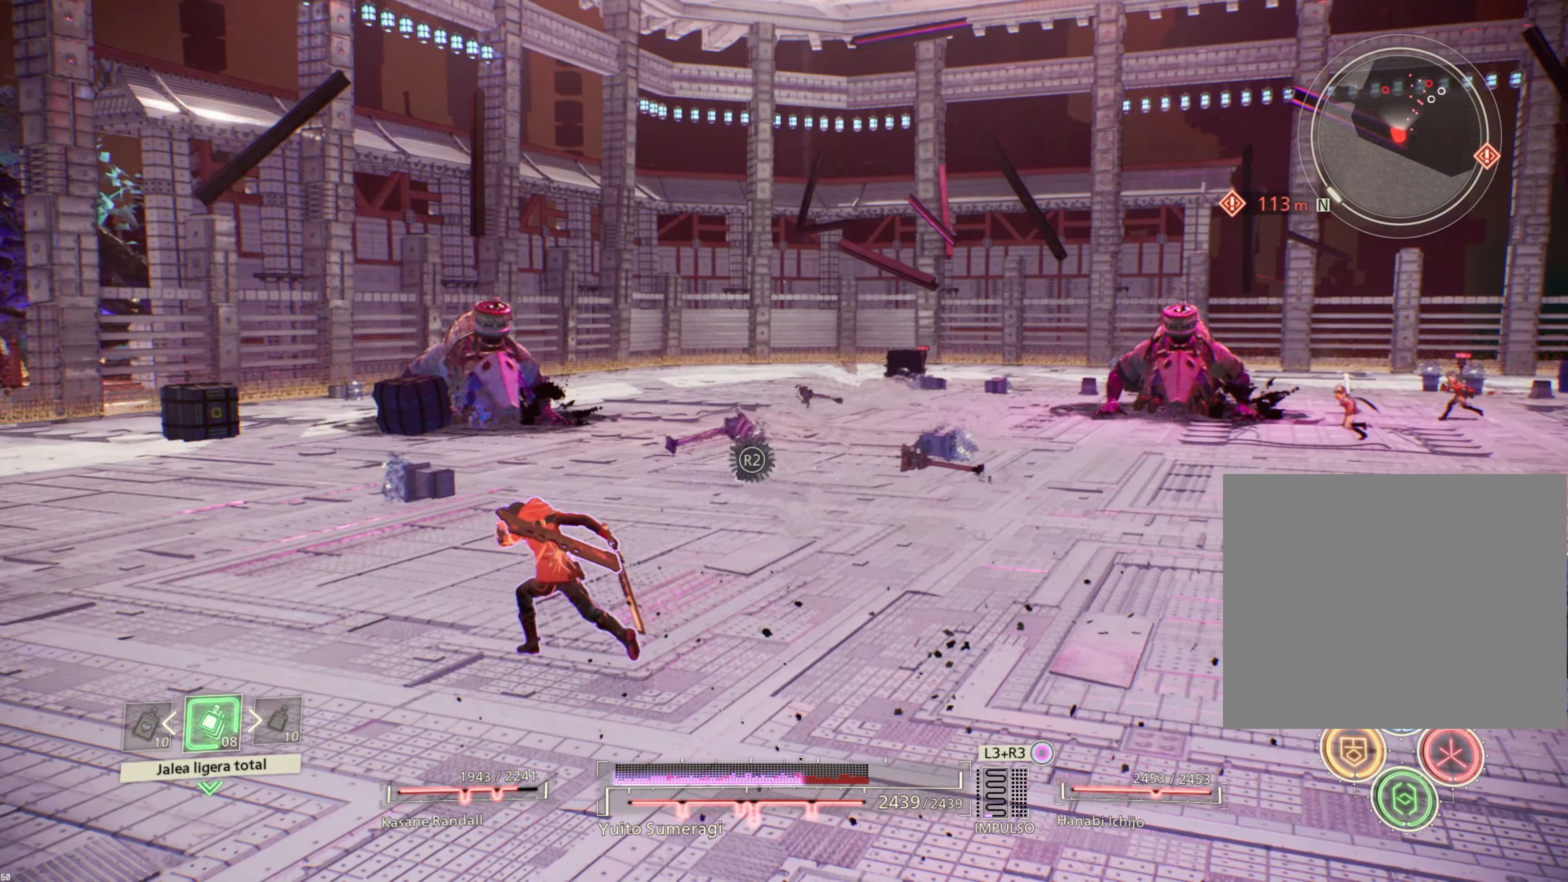
{"buttons": ["R2"], "left_stick": "up-left", "right_stick": "center", "events": []}
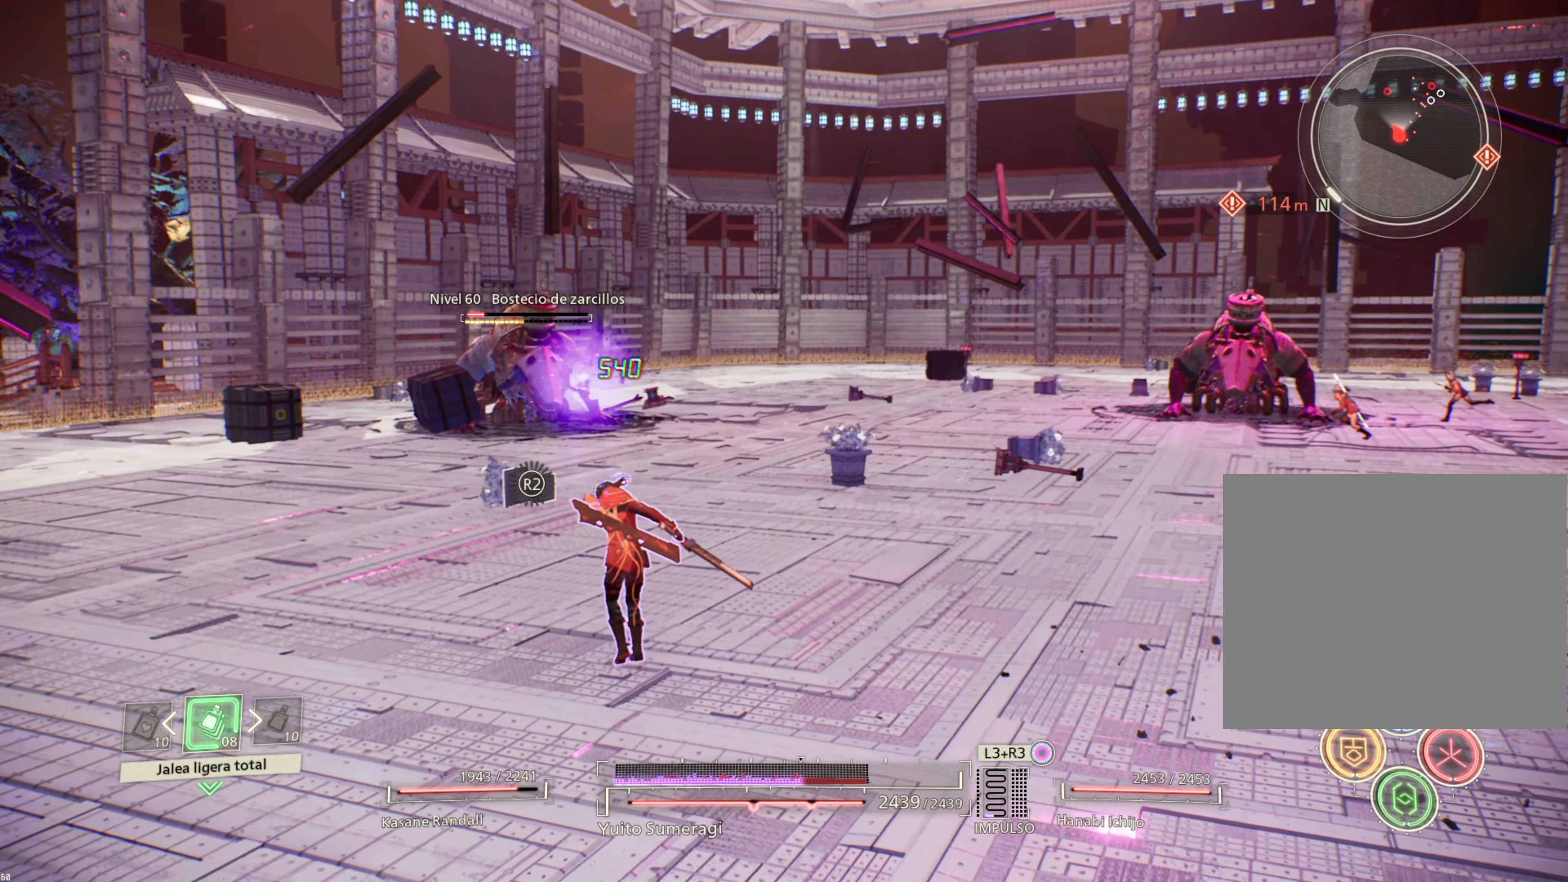
{"buttons": [], "left_stick": "up-left", "right_stick": "center", "events": [[483, "R2", "up"]]}
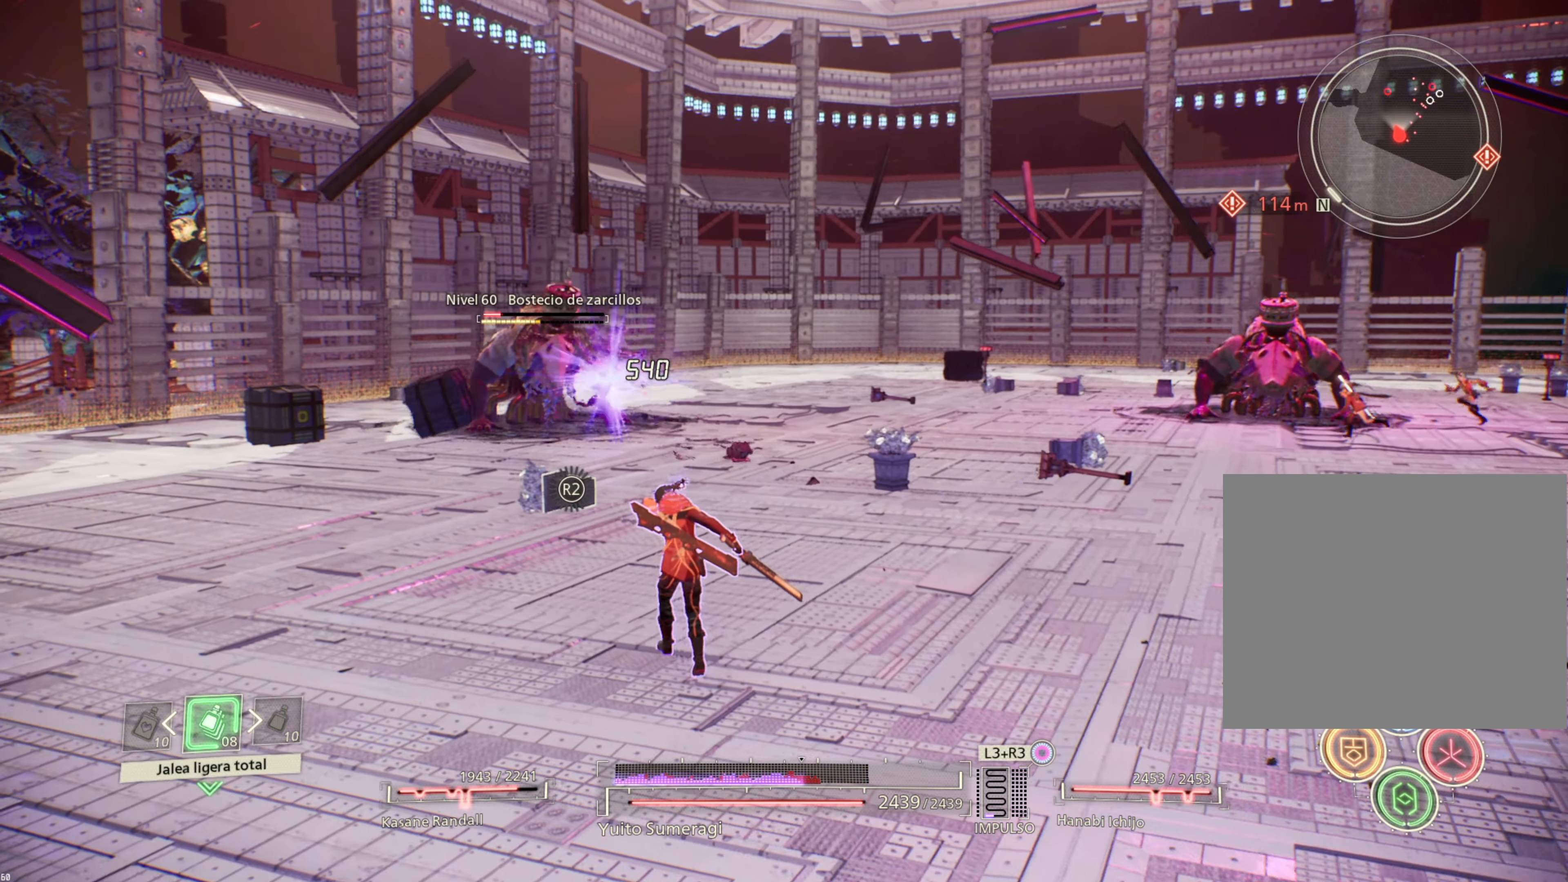
{"buttons": ["L1"], "left_stick": "up-left", "right_stick": "center", "events": [[433, "L1", "down"]]}
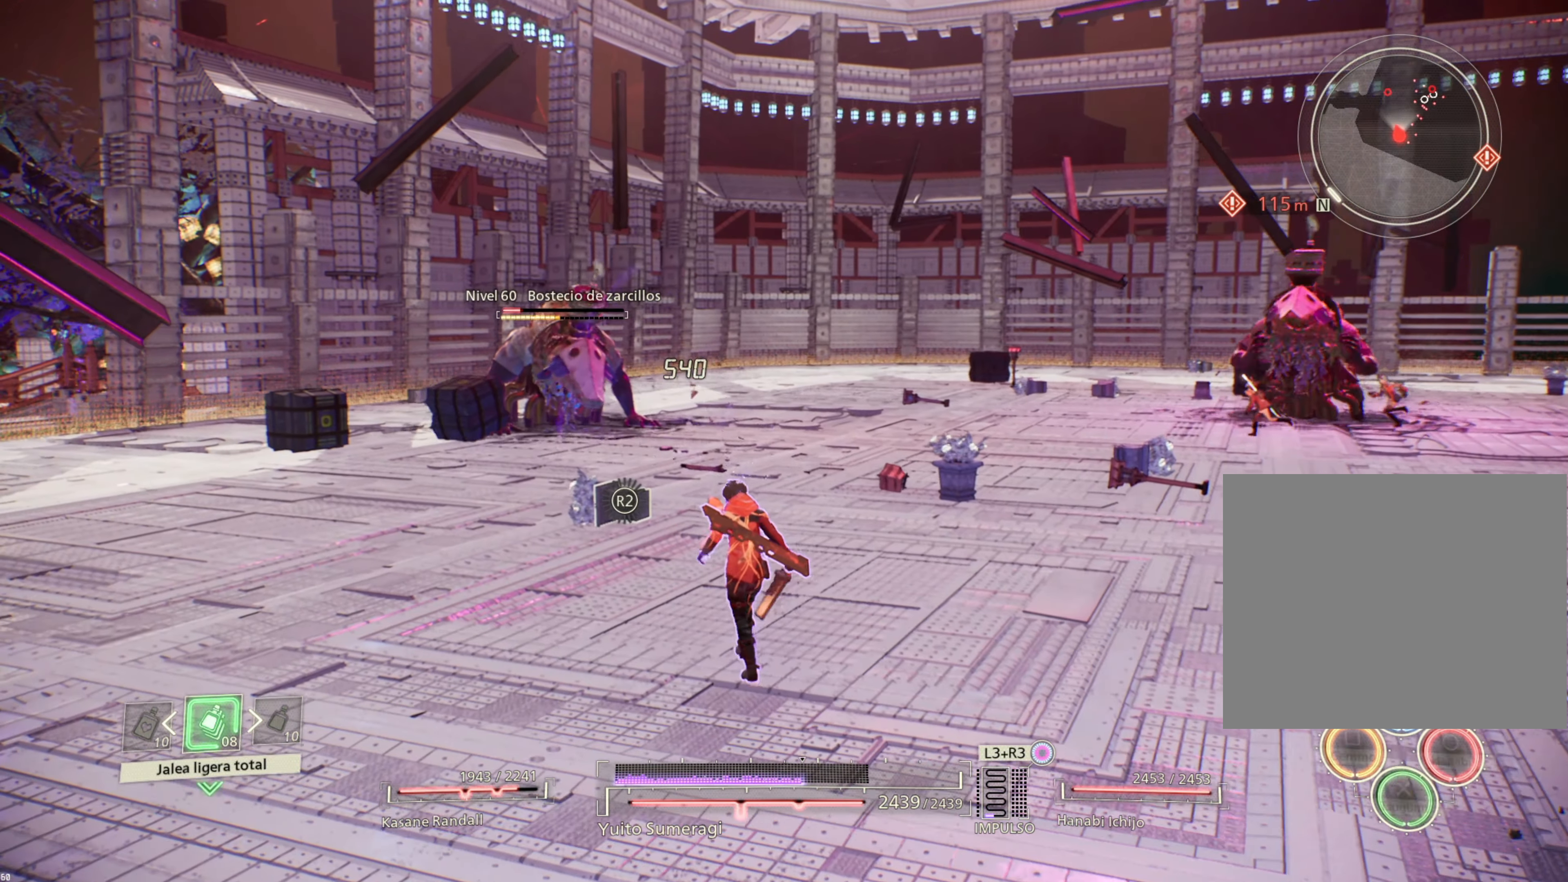
{"buttons": ["L1"], "left_stick": "up-right", "right_stick": "center", "events": [[433, "left_stick", "up-right"]]}
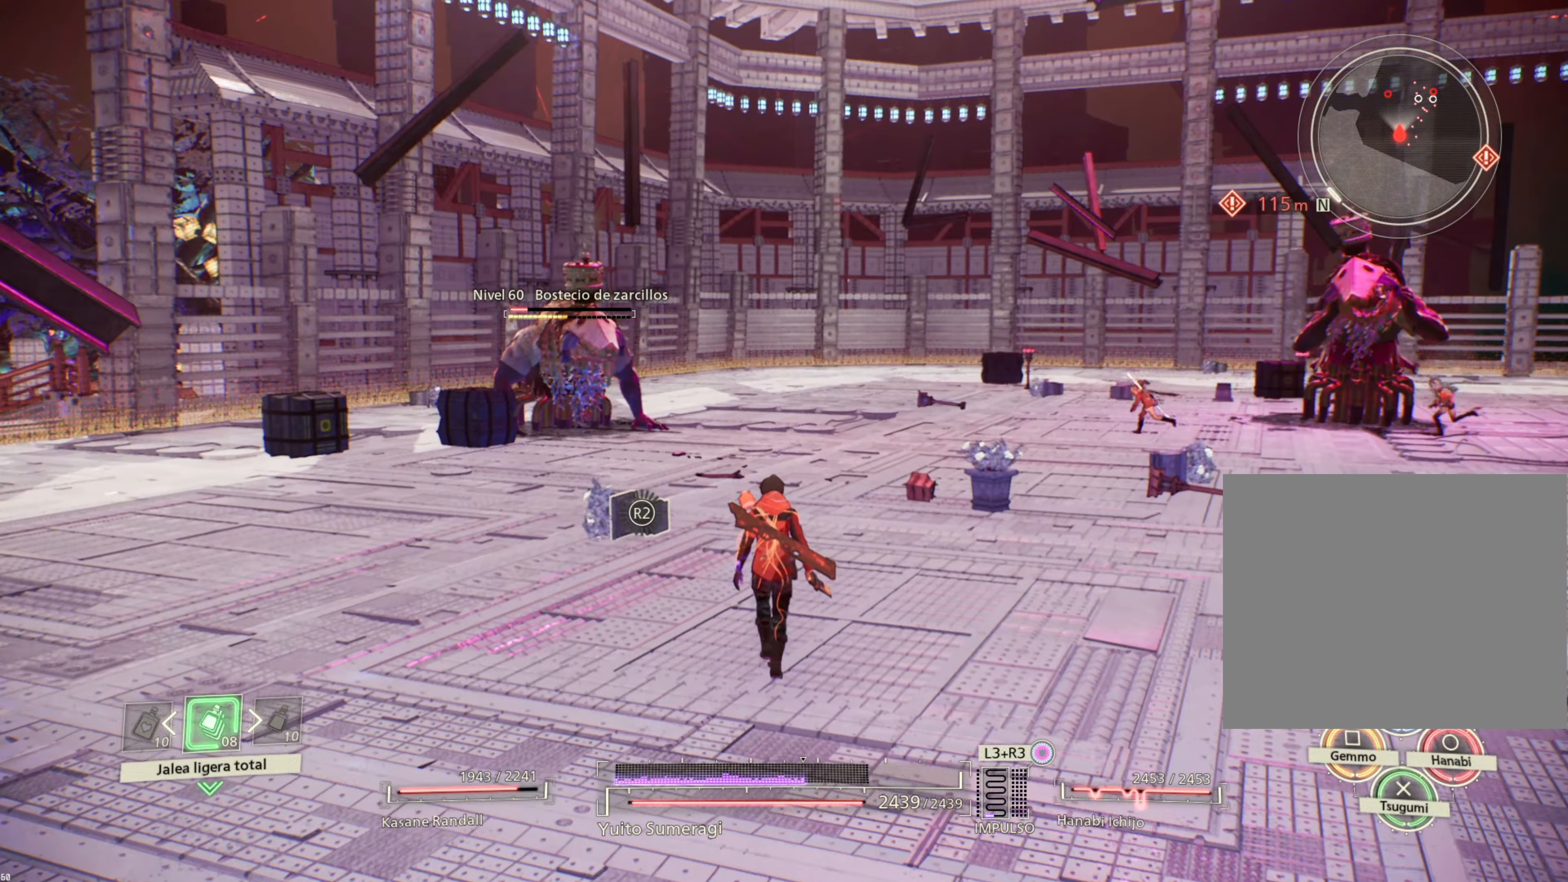
{"buttons": ["L1"], "left_stick": "up", "right_stick": "center", "events": [[367, "left_stick", "up"]]}
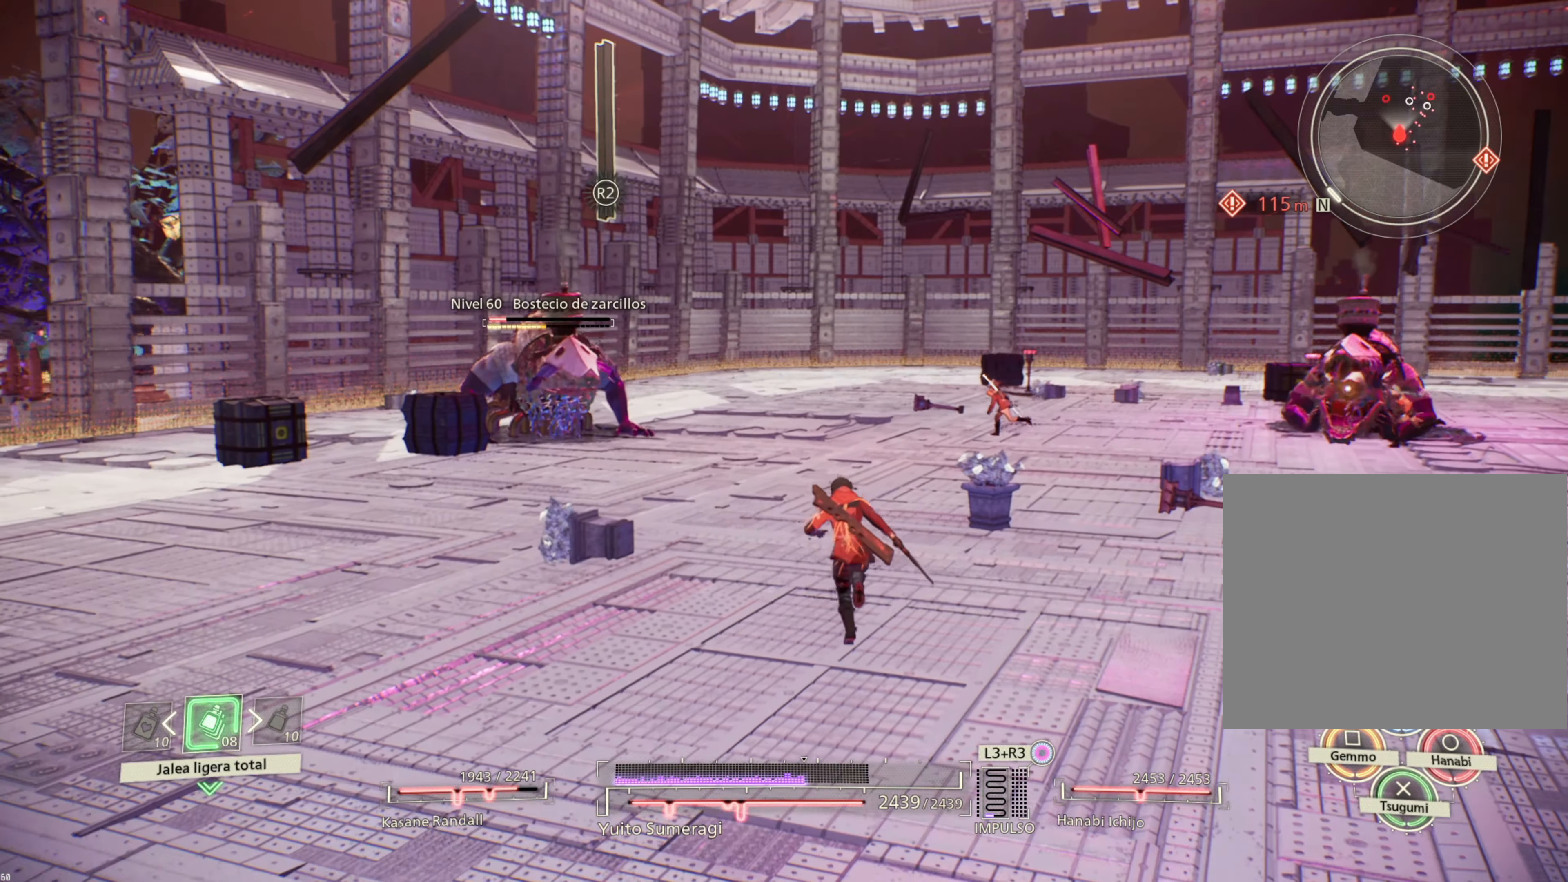
{"buttons": ["L1"], "left_stick": "up", "right_stick": "center", "events": [[84, "CROSS", "down"], [200, "CROSS", "up"]]}
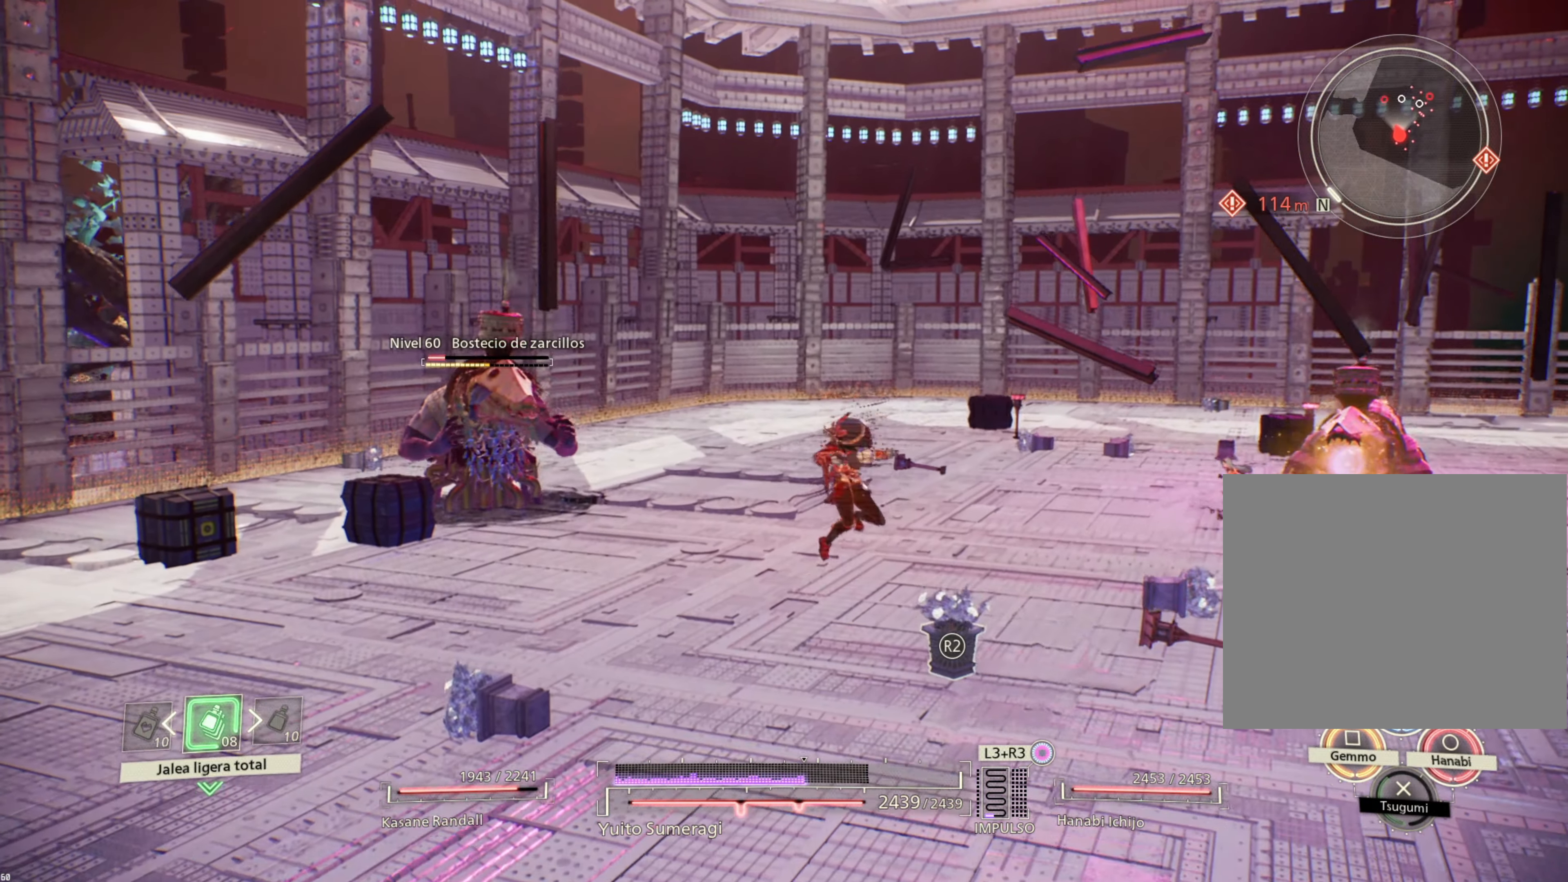
{"buttons": ["L1"], "left_stick": "up", "right_stick": "center", "events": []}
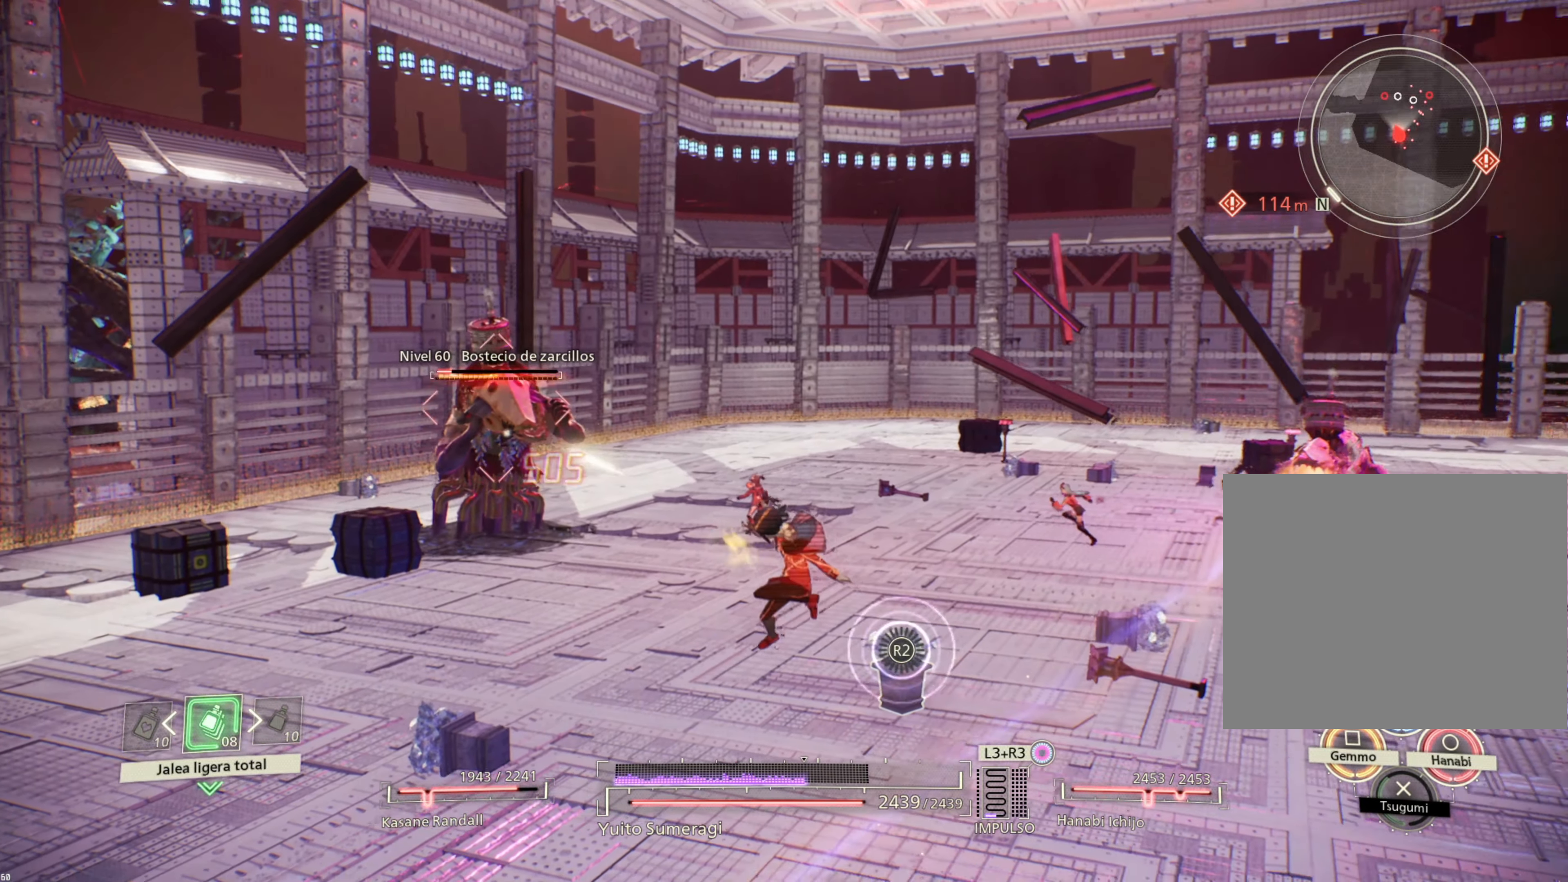
{"buttons": ["CIRCLE", "L1"], "left_stick": "up-left", "right_stick": "center", "events": [[167, "left_stick", "up-left"], [267, "CIRCLE", "down"], [367, "CIRCLE", "up"], [484, "CIRCLE", "down"]]}
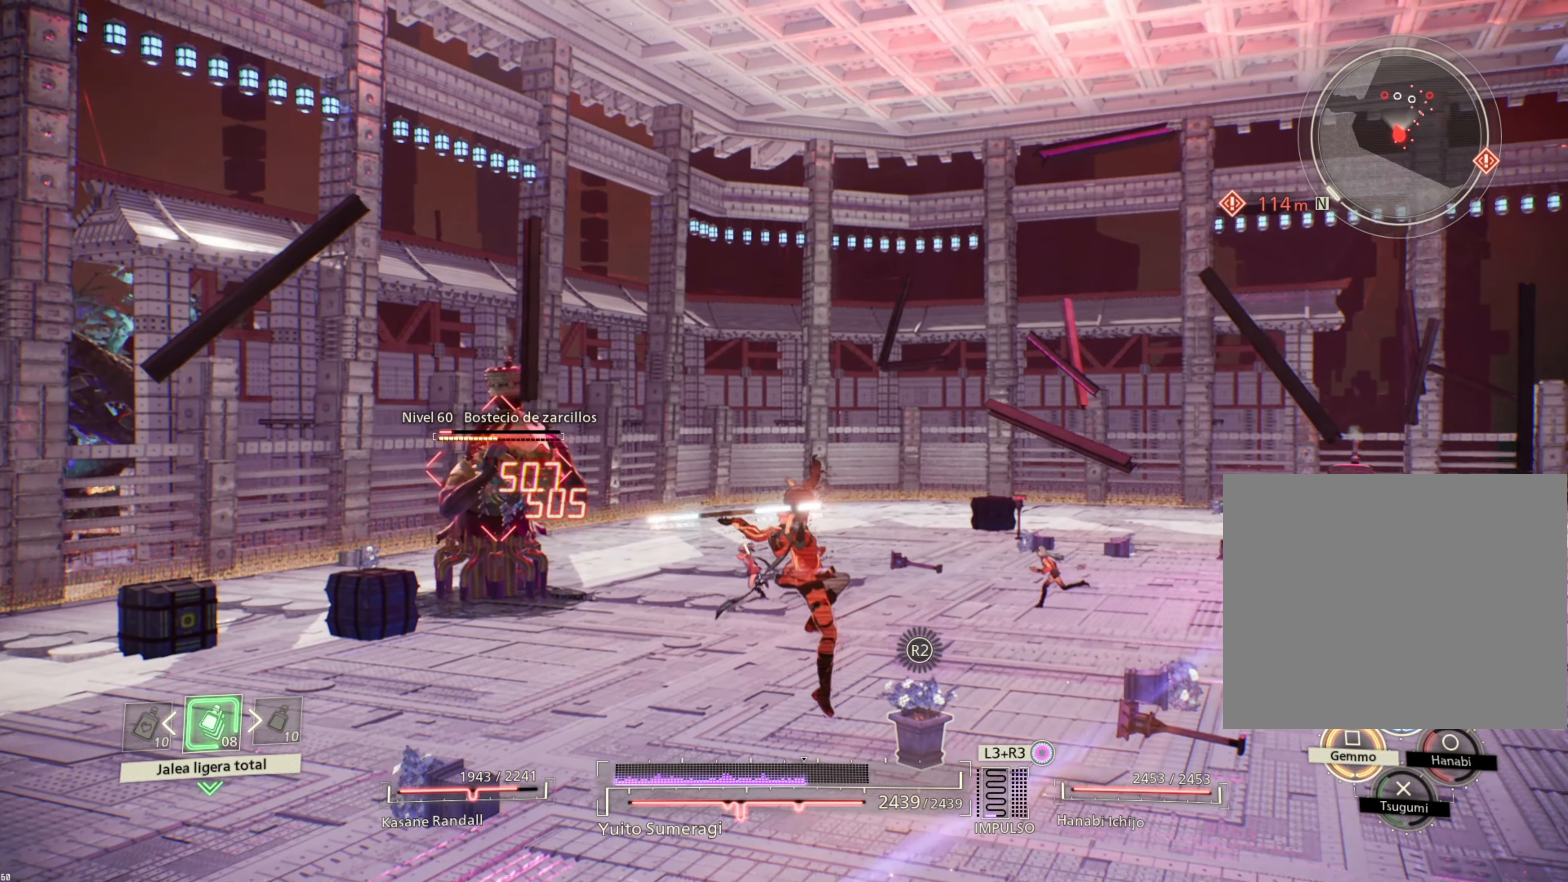
{"buttons": ["L1"], "left_stick": "up-left", "right_stick": "center", "events": [[34, "CIRCLE", "up"], [167, "CIRCLE", "down"], [250, "CIRCLE", "up"], [350, "CIRCLE", "down"], [434, "CIRCLE", "up"]]}
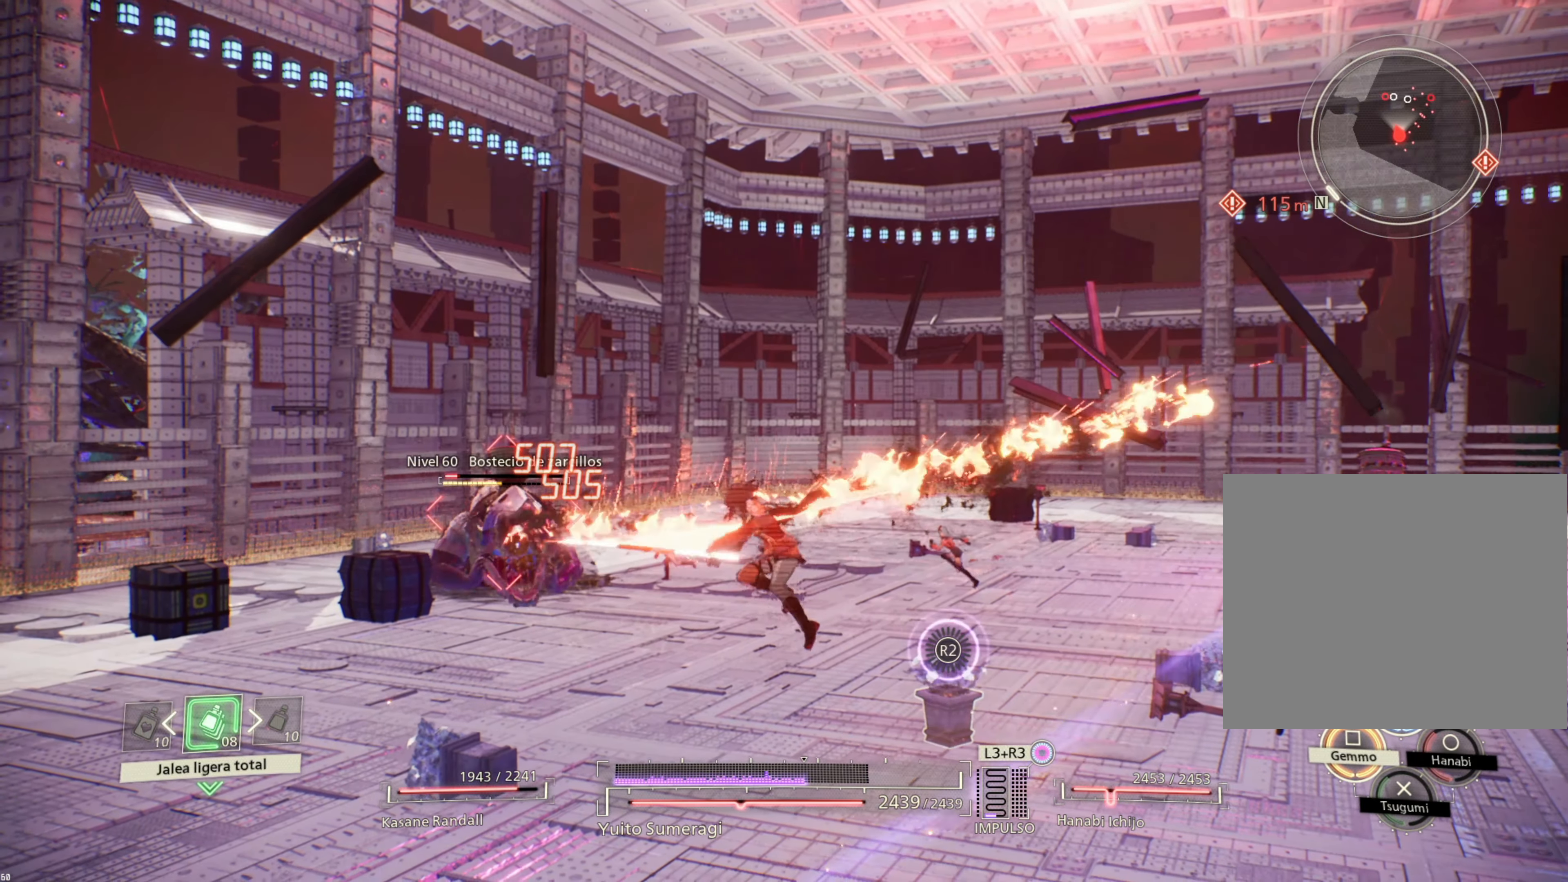
{"buttons": [], "left_stick": "up-left", "right_stick": "center", "events": [[34, "CIRCLE", "down"], [117, "CIRCLE", "up"], [467, "L1", "up"]]}
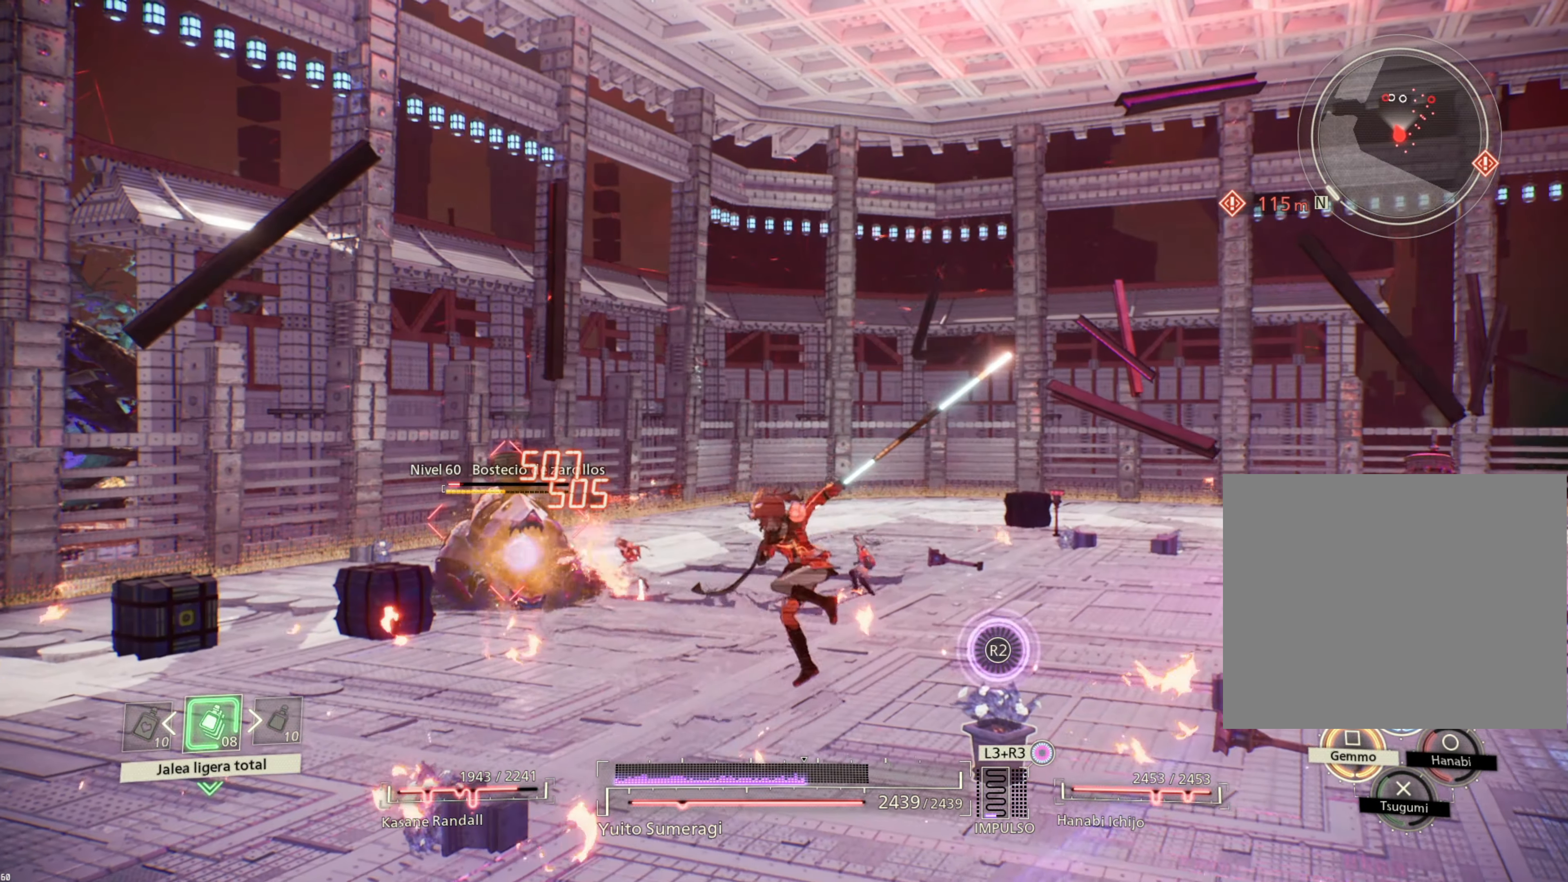
{"buttons": [], "left_stick": "up-left", "right_stick": "center", "events": [[200, "CROSS", "down"], [200, "L1", "down"], [300, "CROSS", "up"], [350, "L1", "up"], [400, "CROSS", "down"], [484, "CROSS", "up"]]}
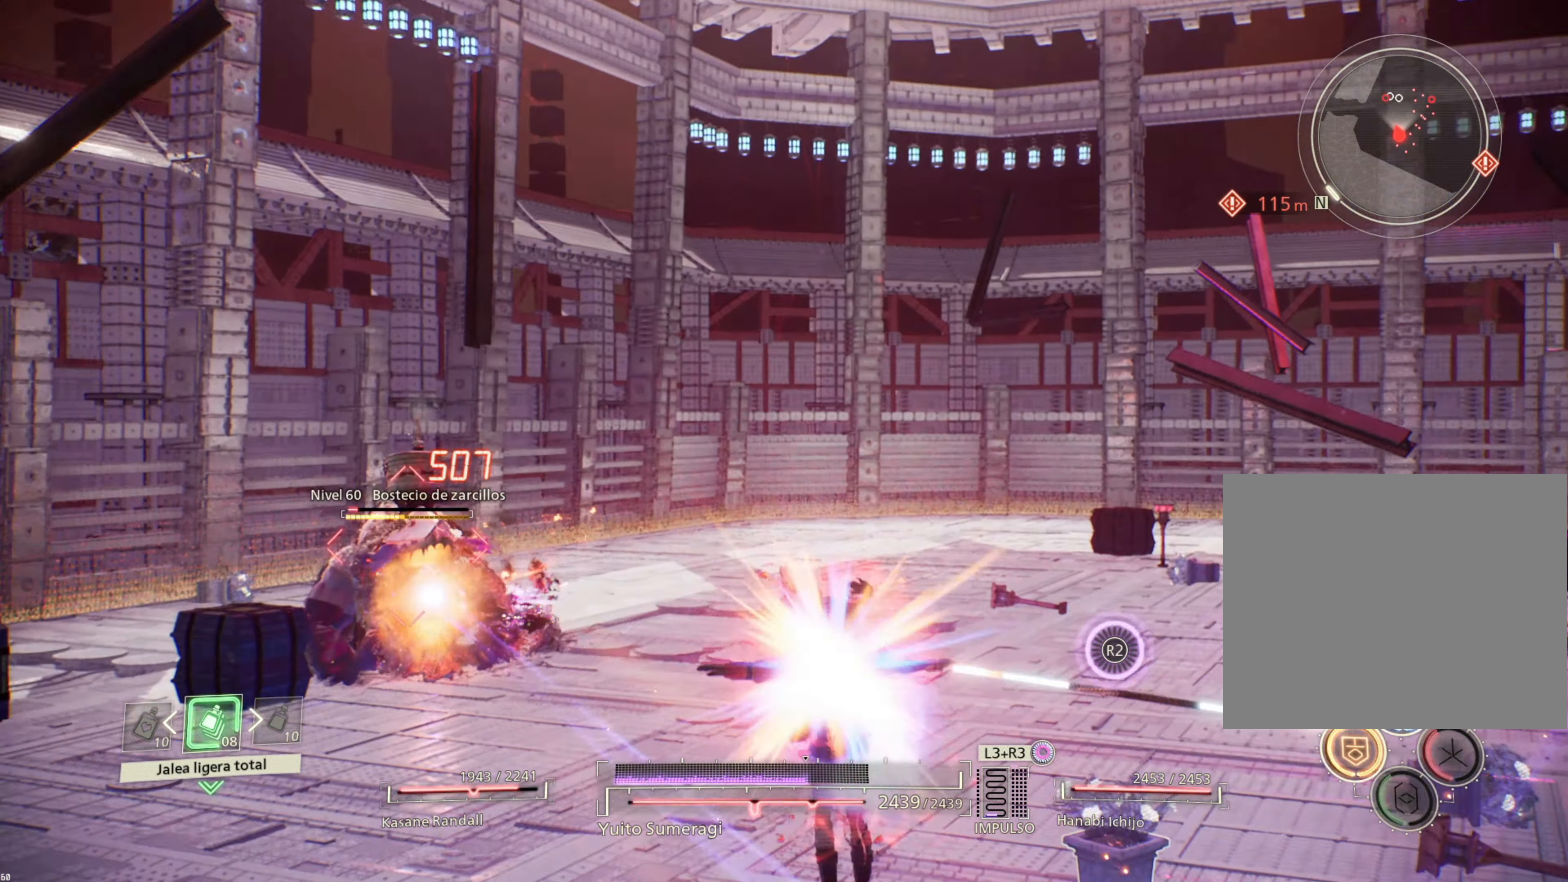
{"buttons": [], "left_stick": "up-left", "right_stick": "center", "events": [[84, "CROSS", "down"], [134, "CROSS", "up"], [217, "CIRCLE", "down"], [317, "CIRCLE", "up"], [400, "CIRCLE", "down"], [500, "CIRCLE", "up"]]}
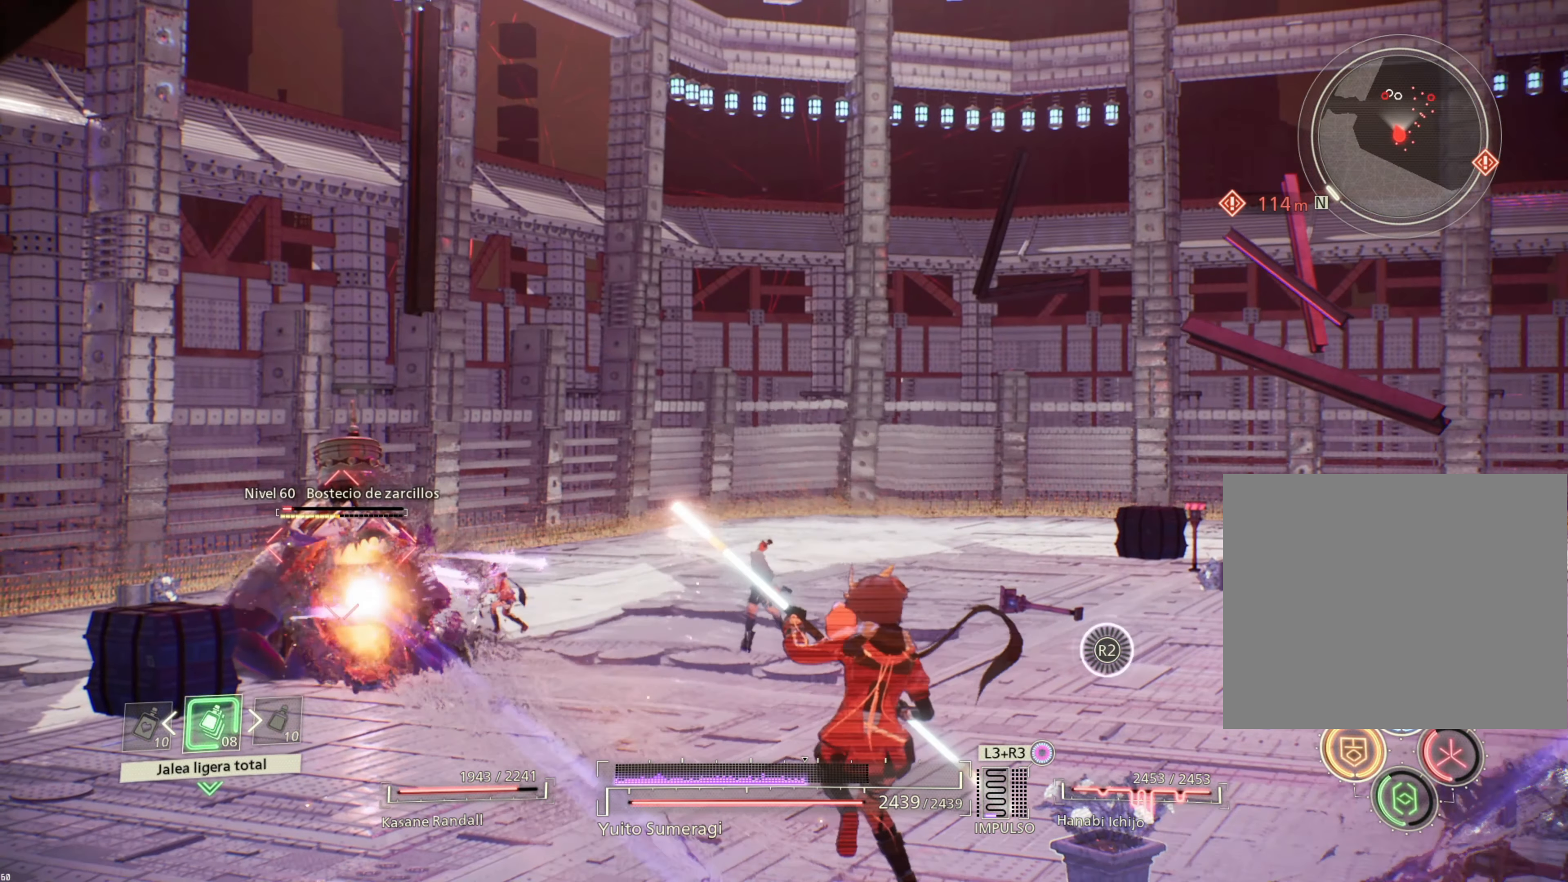
{"buttons": [], "left_stick": "left", "right_stick": "center", "events": [[50, "left_stick", "left"], [67, "CIRCLE", "down"], [167, "CIRCLE", "up"], [234, "CIRCLE", "down"], [334, "CIRCLE", "up"], [400, "CIRCLE", "down"], [500, "CIRCLE", "up"]]}